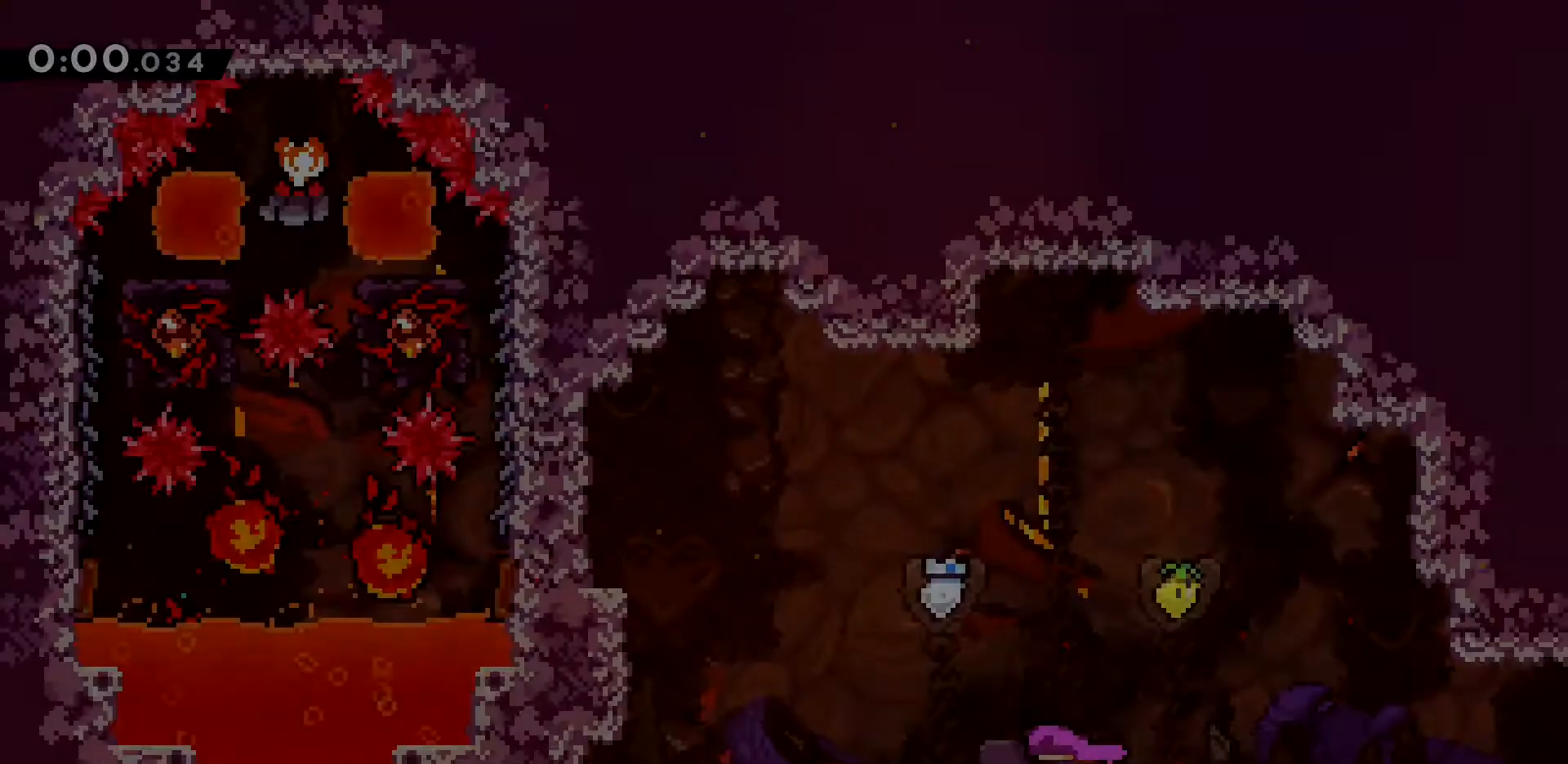
Gameplay with keyboard; each line is a JSON object with the keys held at the frame after it. "events" lists presses ("down") and releases ("up") of "a", "d", "dash", "demo", "grab", "jump", "jump2", "s" and "w" between this image and that frame as [ms after this image, input, new state], when the widget could be followed in between. No other keys are recorded. Mouse input is not recorded. Key names are as the overlay labels them; some are game actions (e.g. jump) rather than physical keys.
{"keys": ["a", "jump2"], "events": [[250, "a", "down"], [300, "jump2", "down"]]}
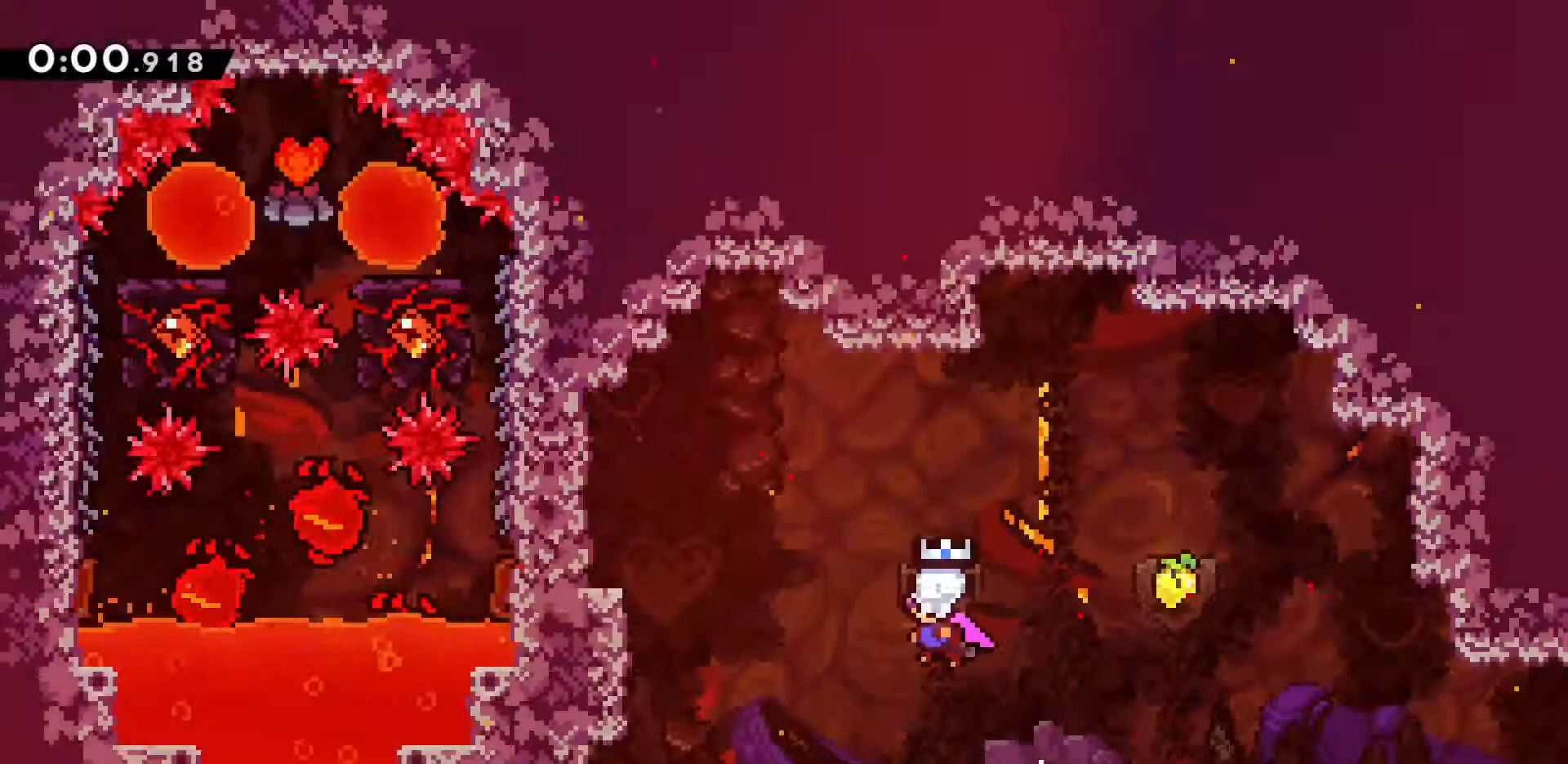
{"keys": [], "events": [[33, "a", "up"], [33, "jump2", "up"], [83, "d", "down"], [83, "w", "down"], [133, "dash", "down"], [267, "w", "up"], [350, "dash", "up"], [450, "d", "up"]]}
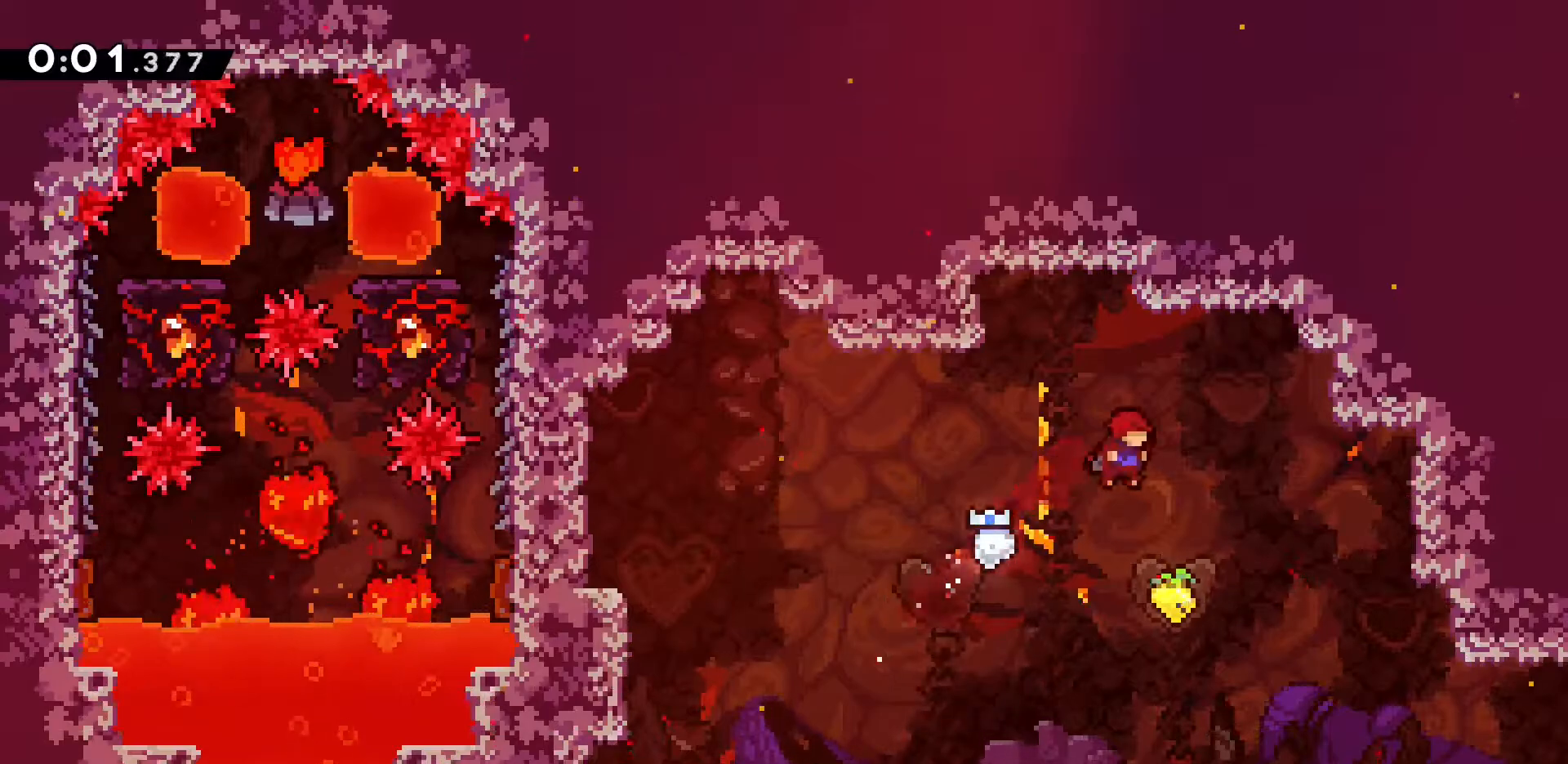
{"keys": ["d", "s"], "events": [[133, "d", "down"], [467, "s", "down"]]}
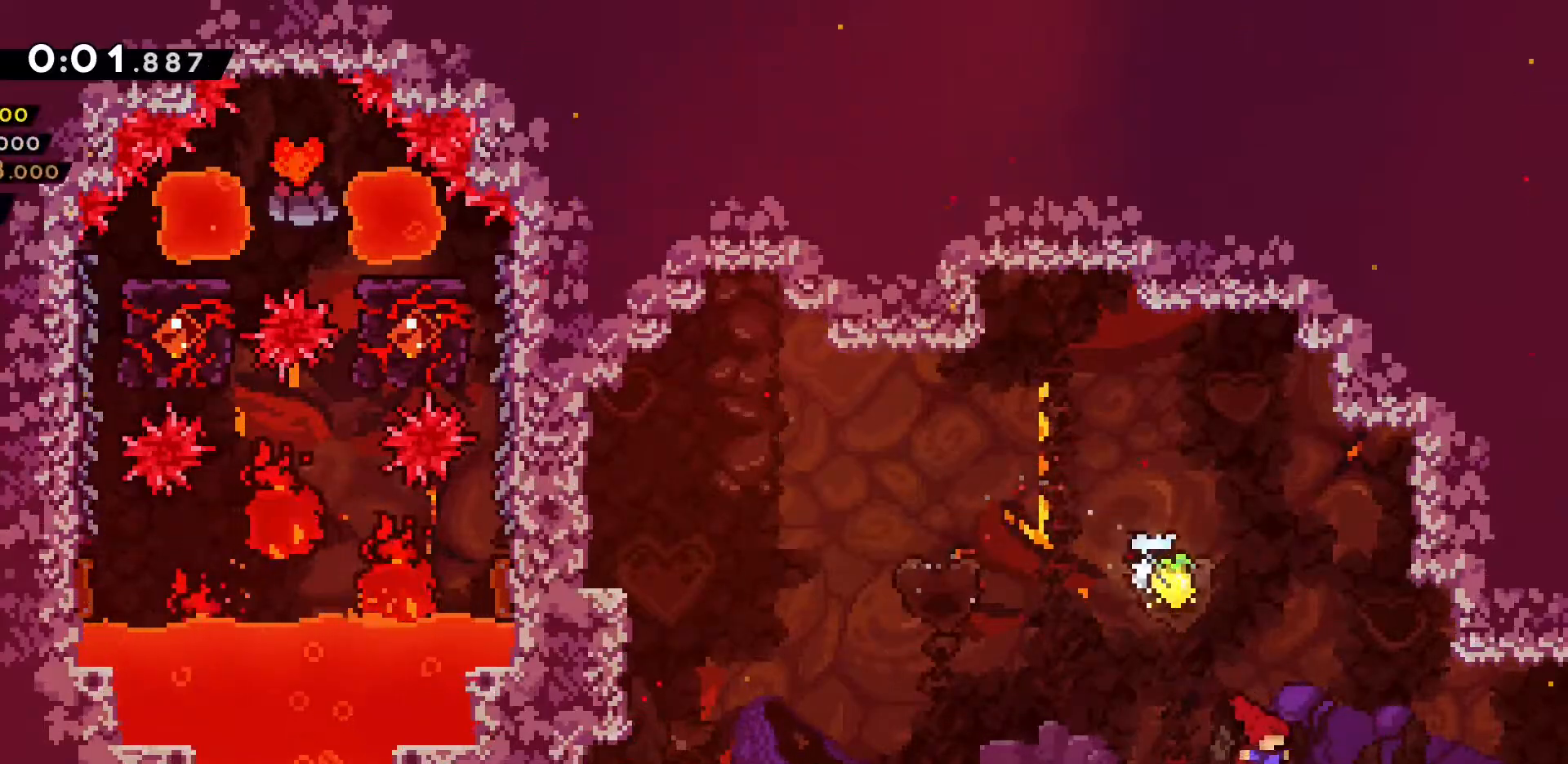
{"keys": ["d"], "events": [[67, "dash", "down"], [117, "dash", "up"], [117, "jump2", "down"], [200, "s", "up"], [250, "jump2", "up"]]}
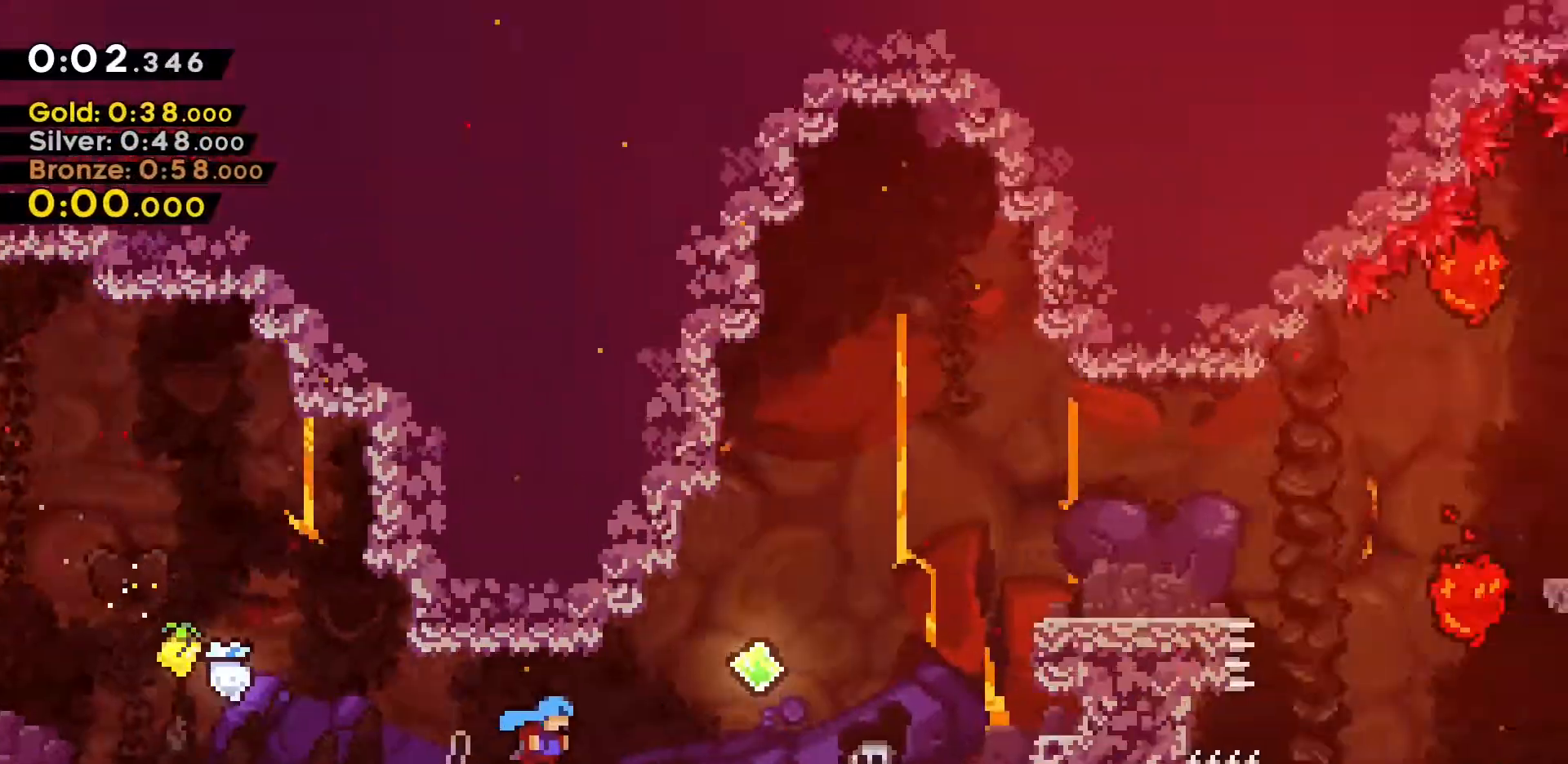
{"keys": ["d", "grab"], "events": [[500, "grab", "down"]]}
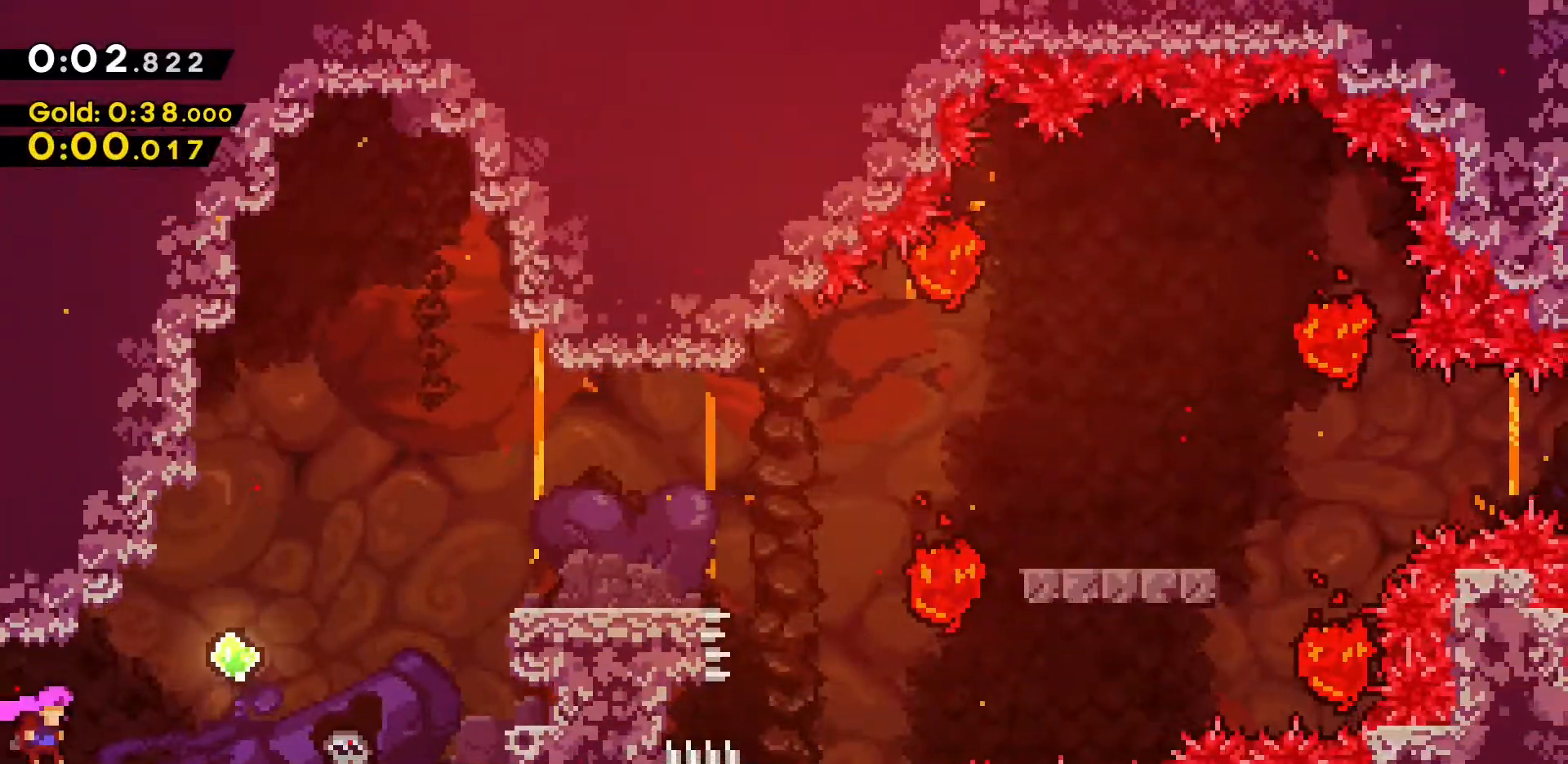
{"keys": ["d", "grab", "jump2", "w"], "events": [[50, "w", "down"], [100, "jump2", "down"], [233, "jump2", "up"], [333, "jump2", "down"]]}
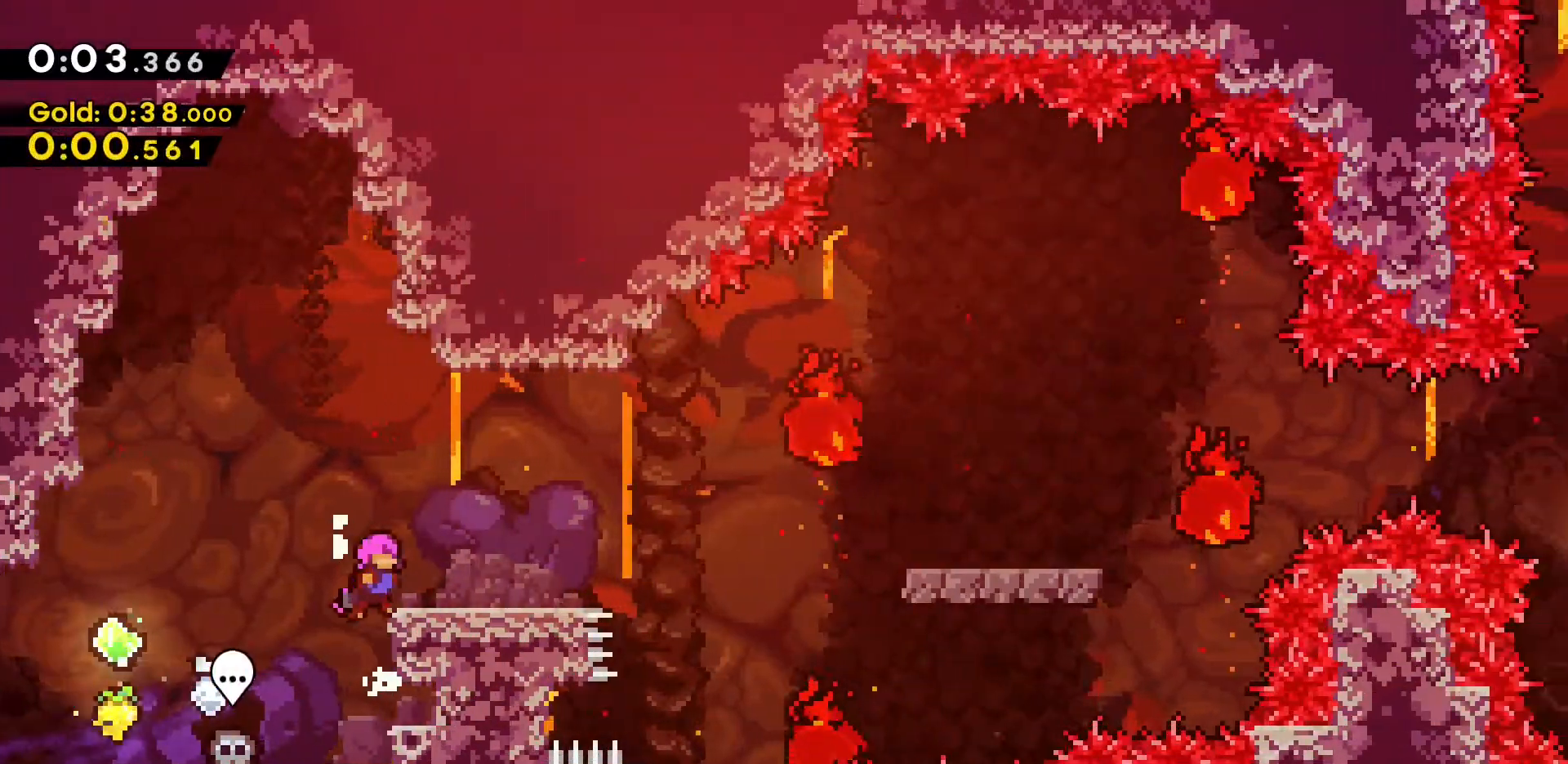
{"keys": ["d", "dash", "jump2"], "events": [[67, "jump2", "up"], [67, "w", "up"], [167, "s", "down"], [250, "dash", "down"], [250, "grab", "up"], [350, "jump2", "down"], [400, "s", "up"]]}
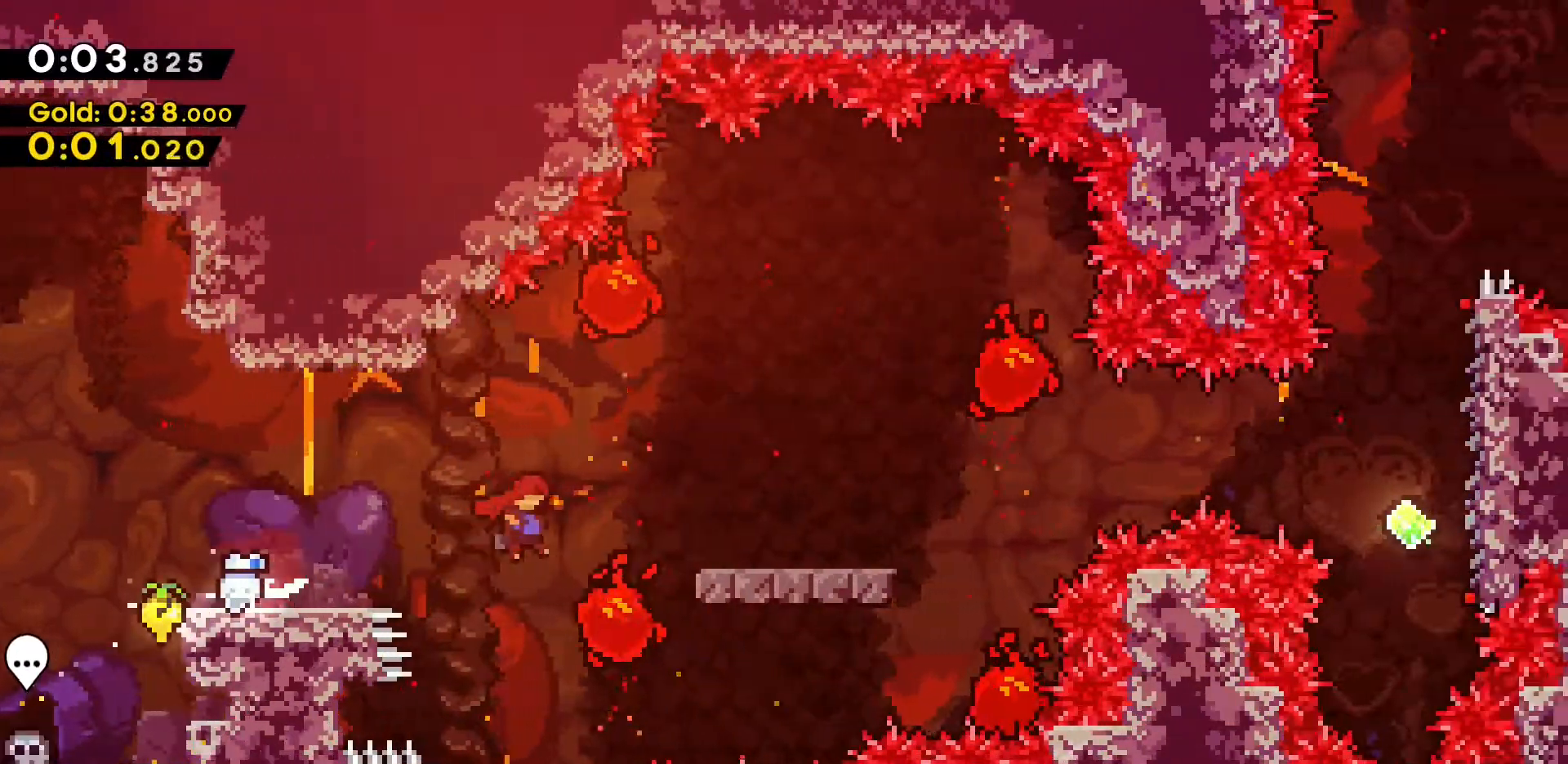
{"keys": ["d", "dash"], "events": [[33, "dash", "up"], [133, "jump2", "up"], [267, "jump2", "down"], [417, "jump2", "up"], [500, "dash", "down"]]}
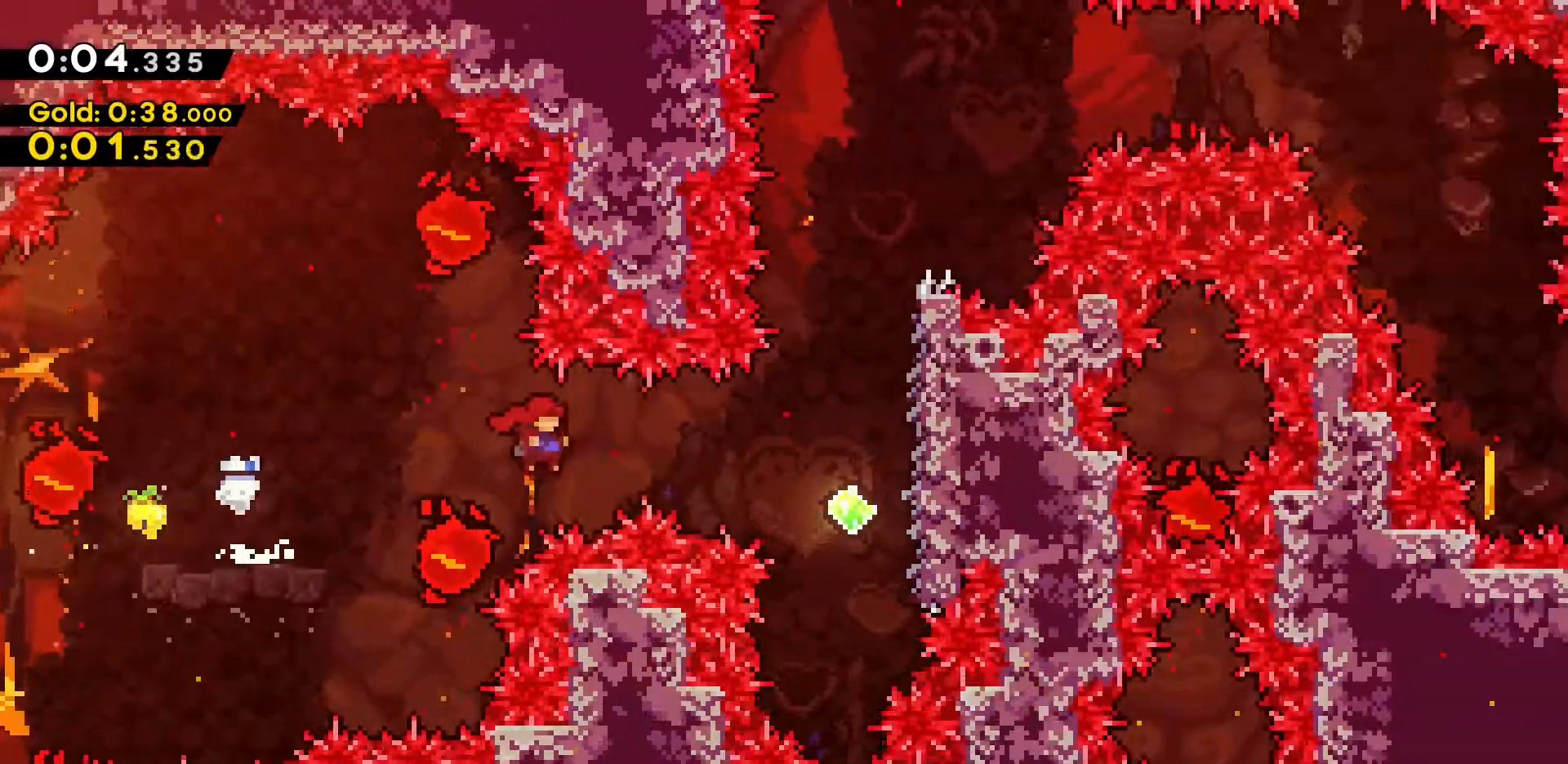
{"keys": ["d"], "events": [[283, "dash", "up"]]}
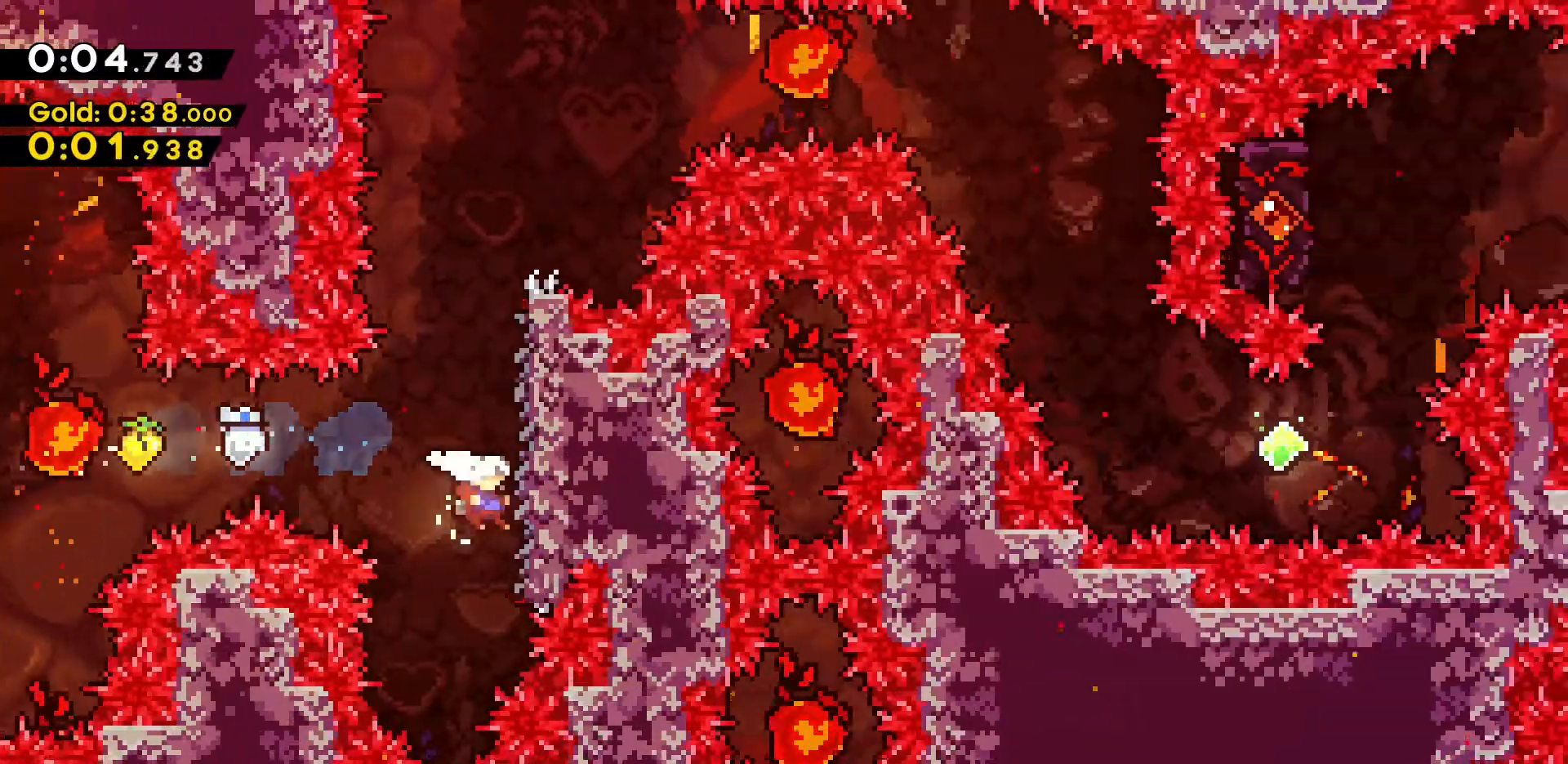
{"keys": ["grab", "w"], "events": [[17, "grab", "down"], [17, "w", "down"], [200, "d", "up"]]}
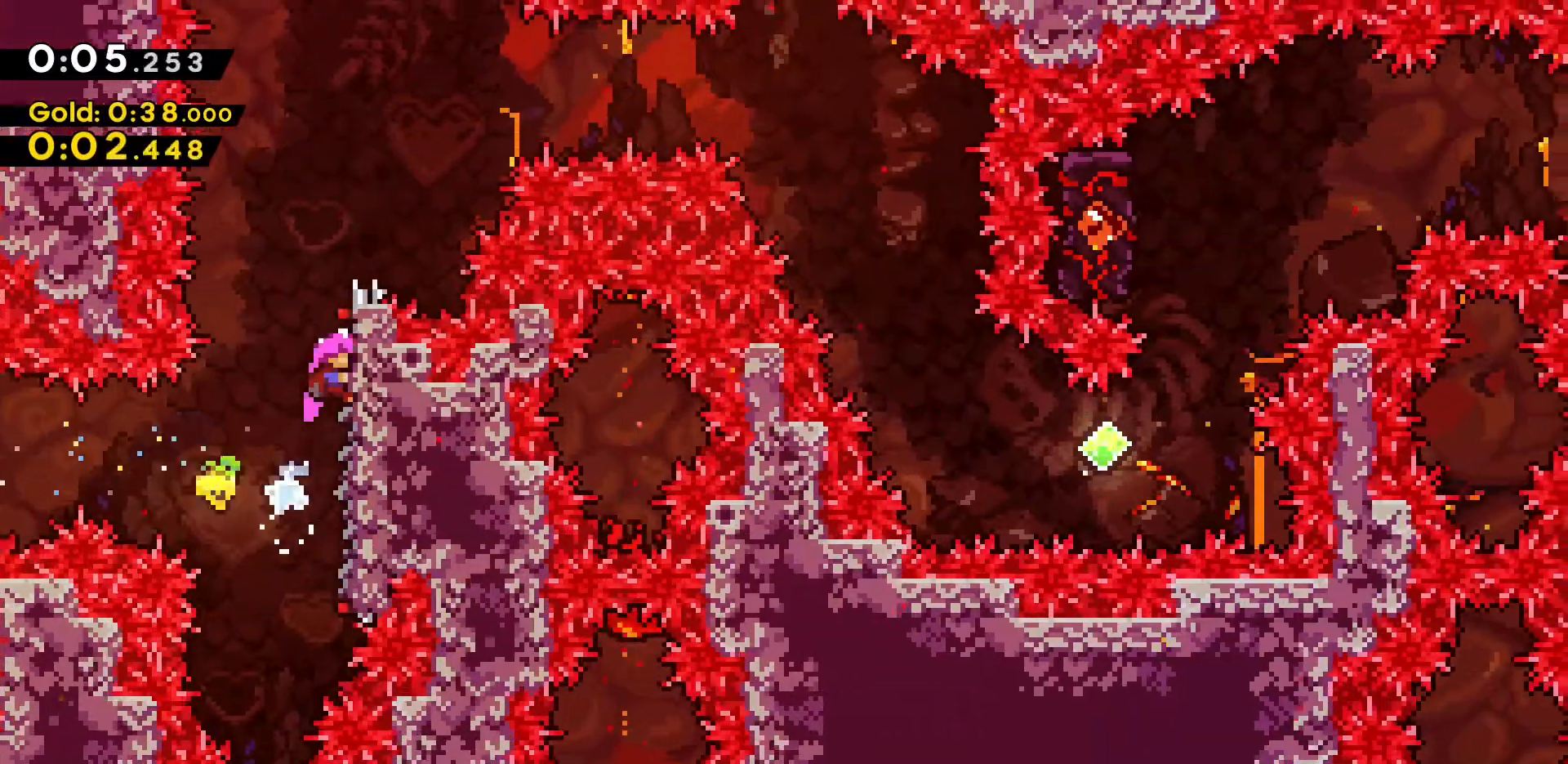
{"keys": [], "events": [[83, "jump2", "down"], [217, "d", "down"], [417, "w", "up"], [450, "d", "up"], [450, "grab", "up"], [450, "jump2", "up"]]}
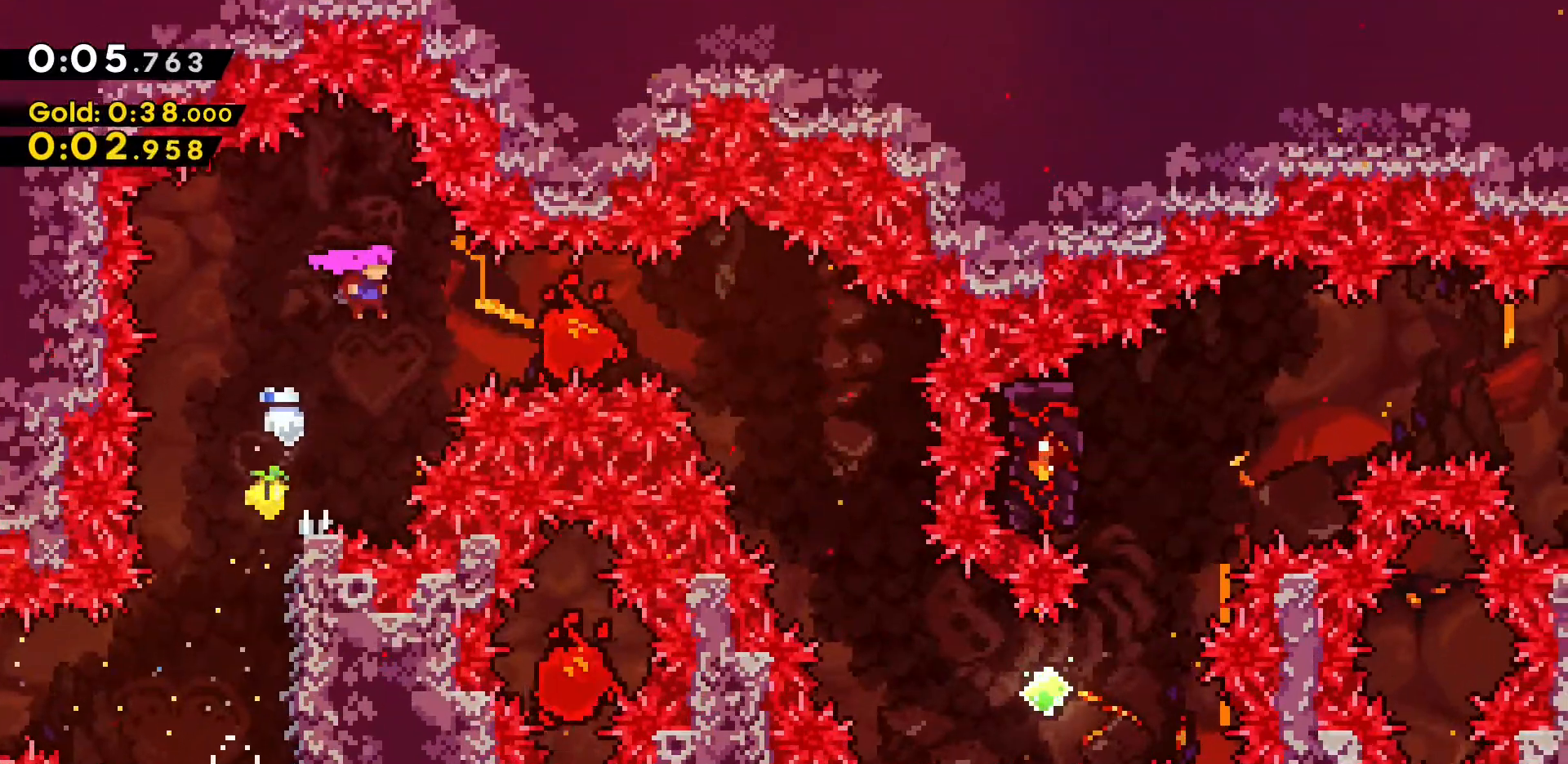
{"keys": ["d", "dash"], "events": [[50, "d", "down"], [150, "dash", "down"]]}
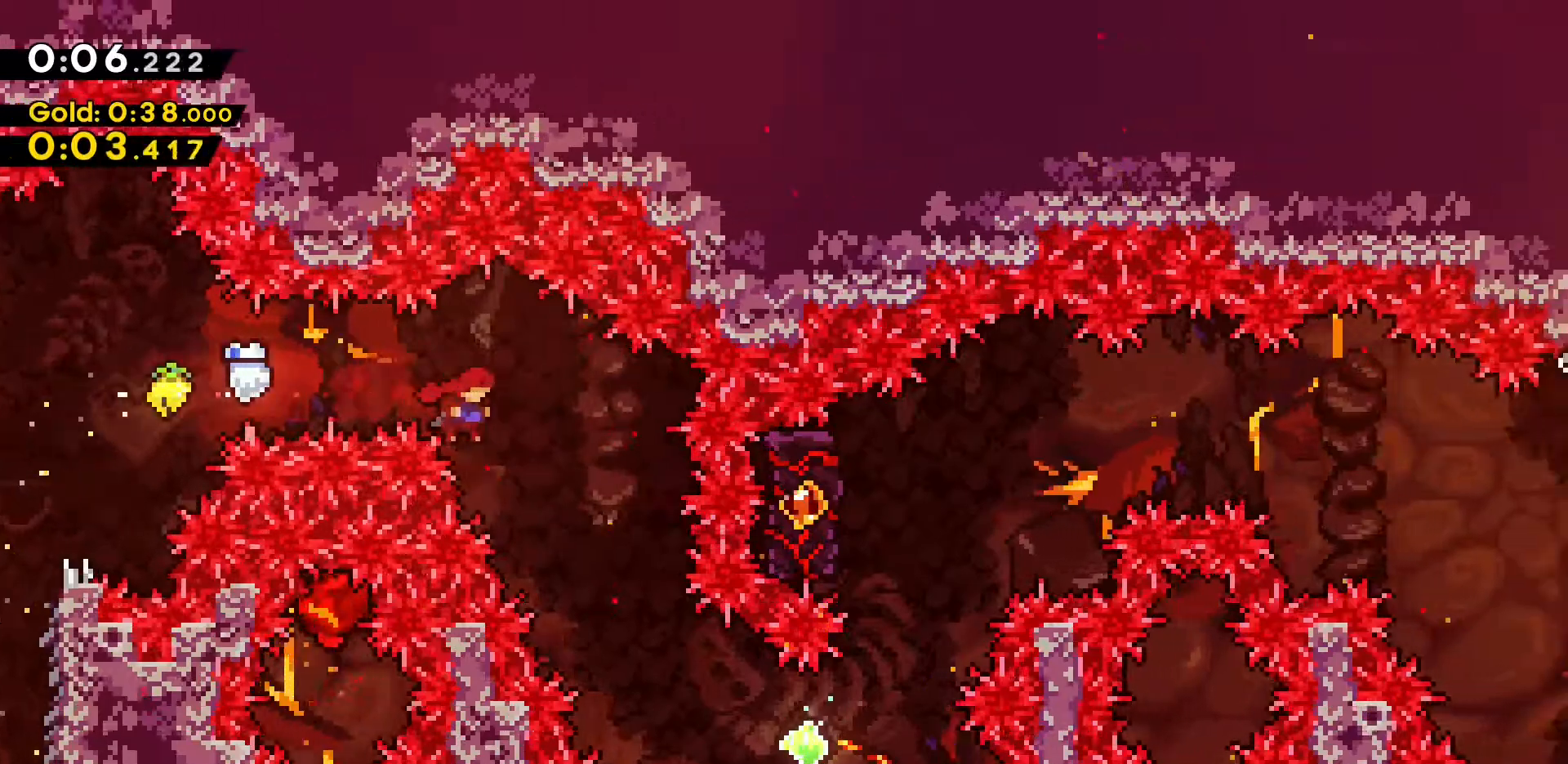
{"keys": ["d", "dash"], "events": [[67, "dash", "up"], [350, "d", "up"], [433, "d", "down"], [433, "dash", "down"]]}
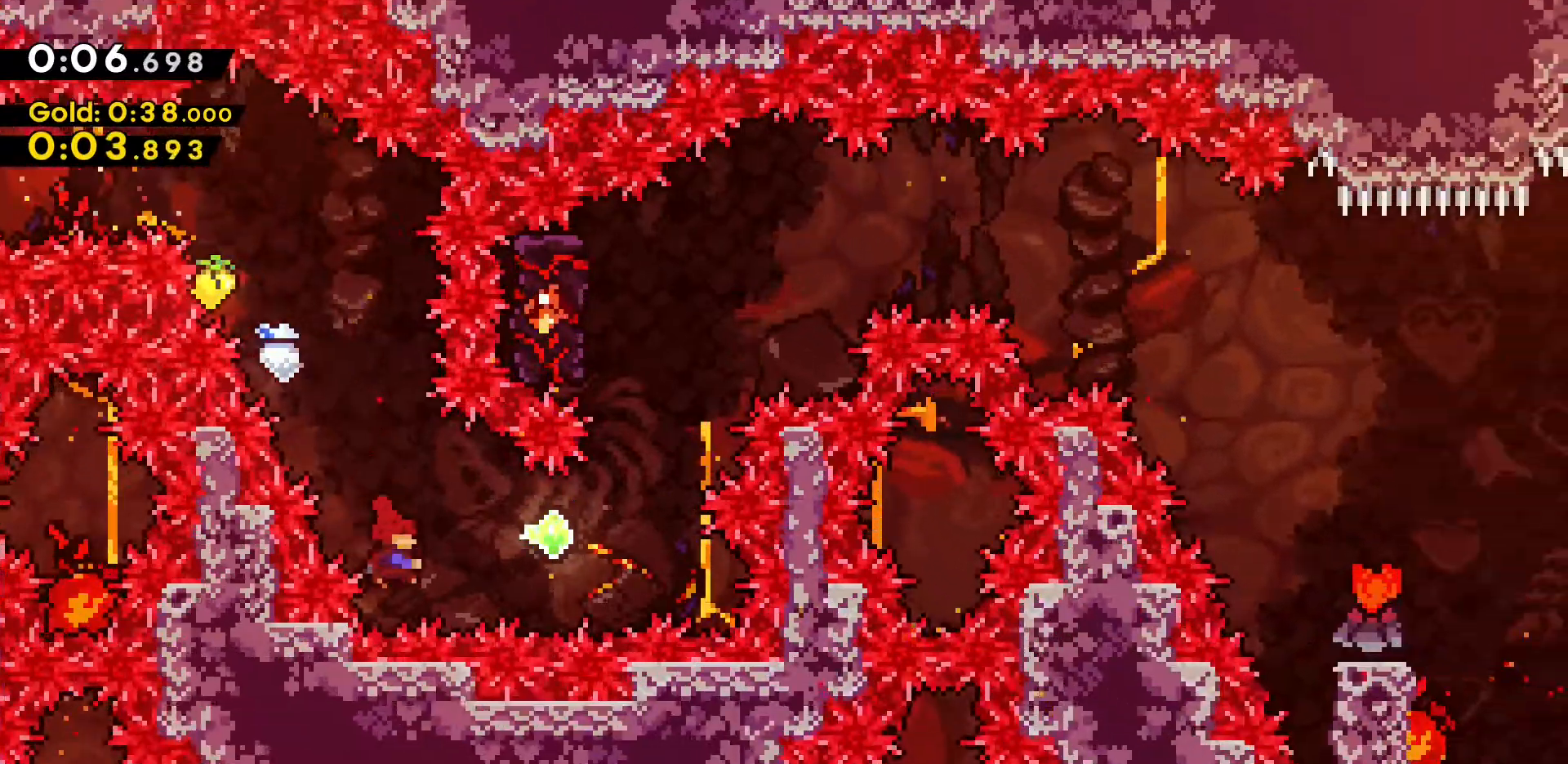
{"keys": ["dash"], "events": [[217, "d", "up"], [217, "dash", "up"], [267, "w", "down"], [317, "dash", "down"], [500, "w", "up"]]}
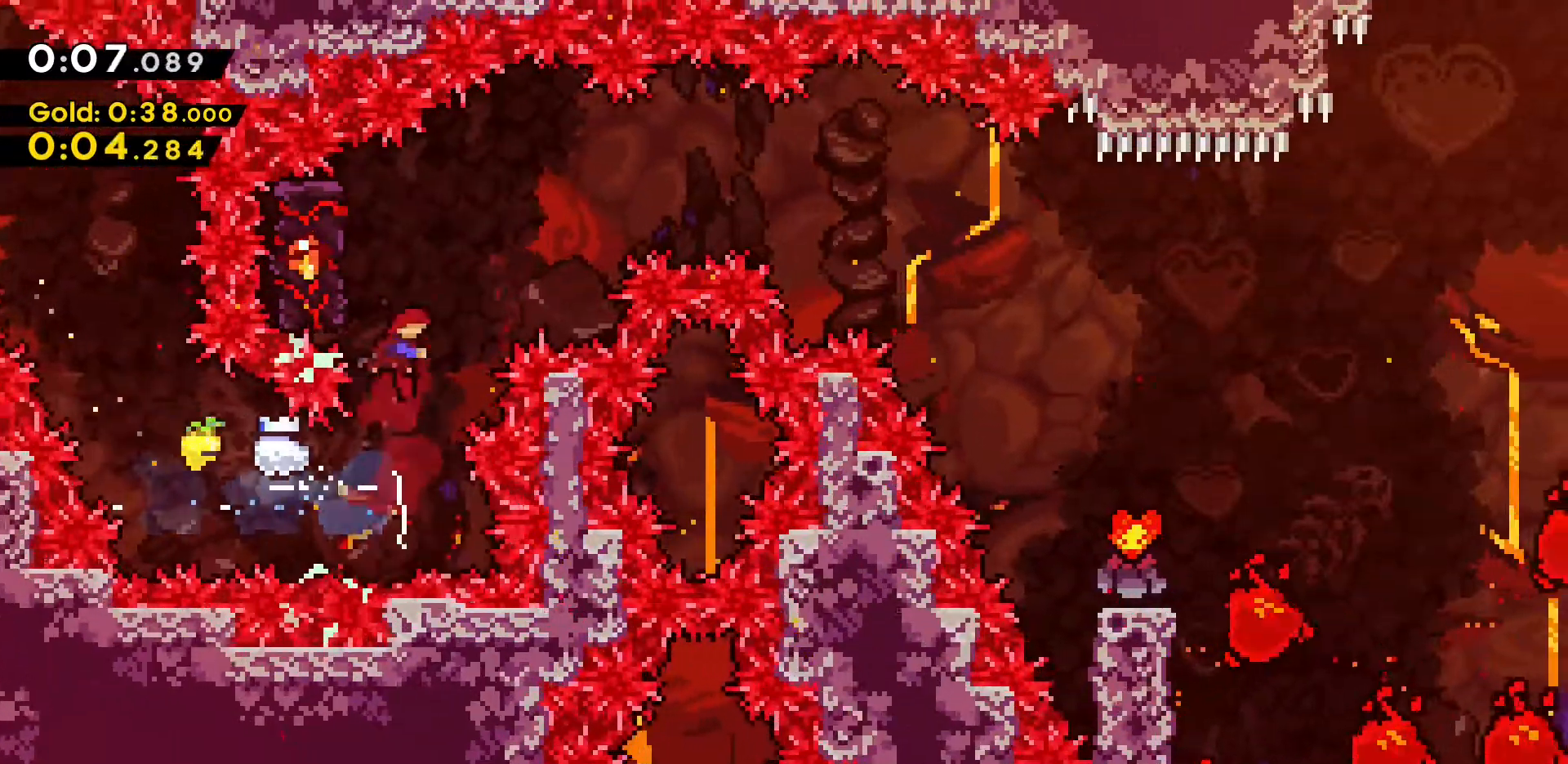
{"keys": ["grab"], "events": [[50, "dash", "up"], [150, "a", "down"], [150, "grab", "down"], [333, "a", "up"]]}
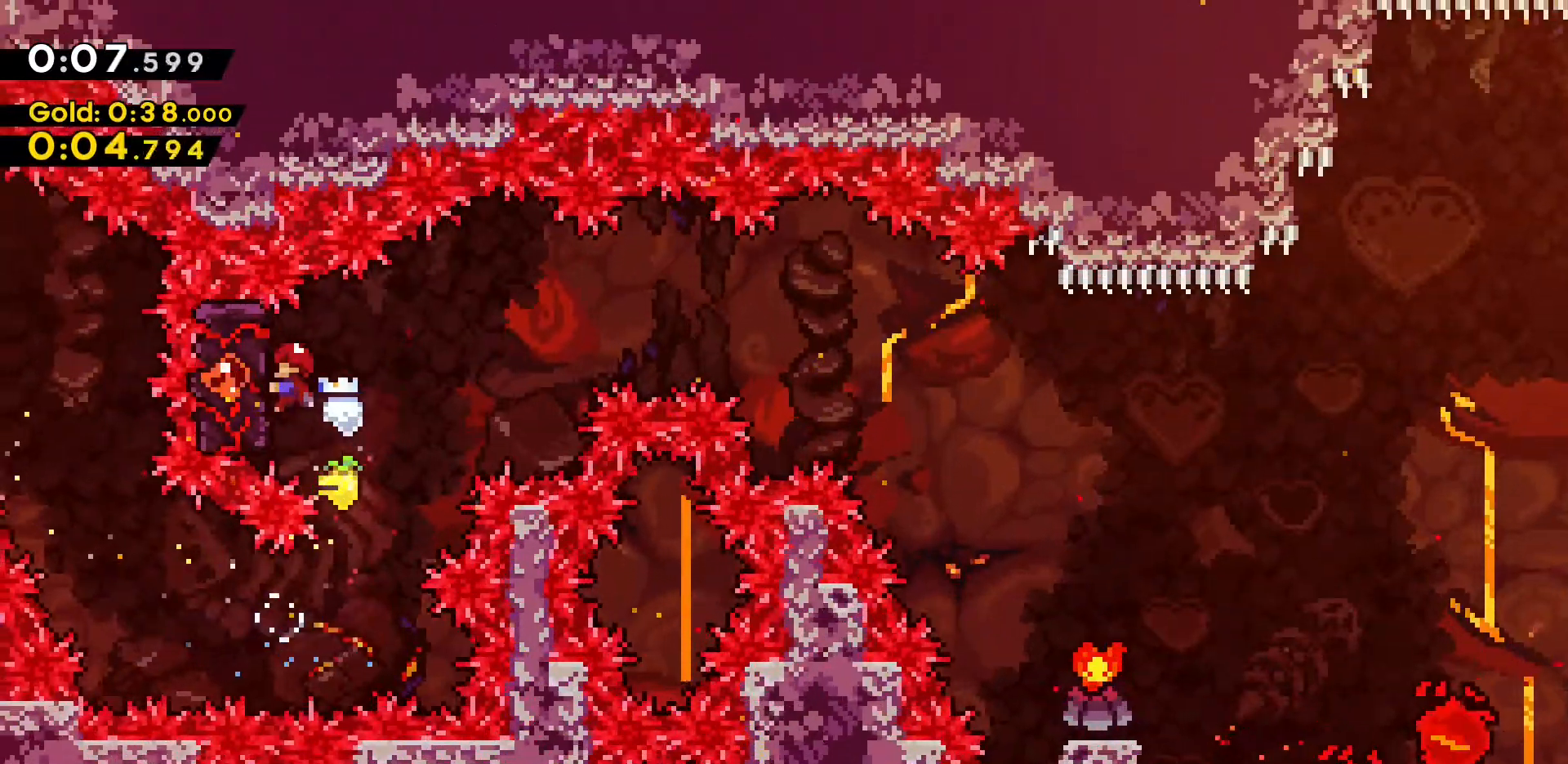
{"keys": ["d", "grab"], "events": [[200, "d", "down"], [250, "jump2", "down"], [483, "jump2", "up"]]}
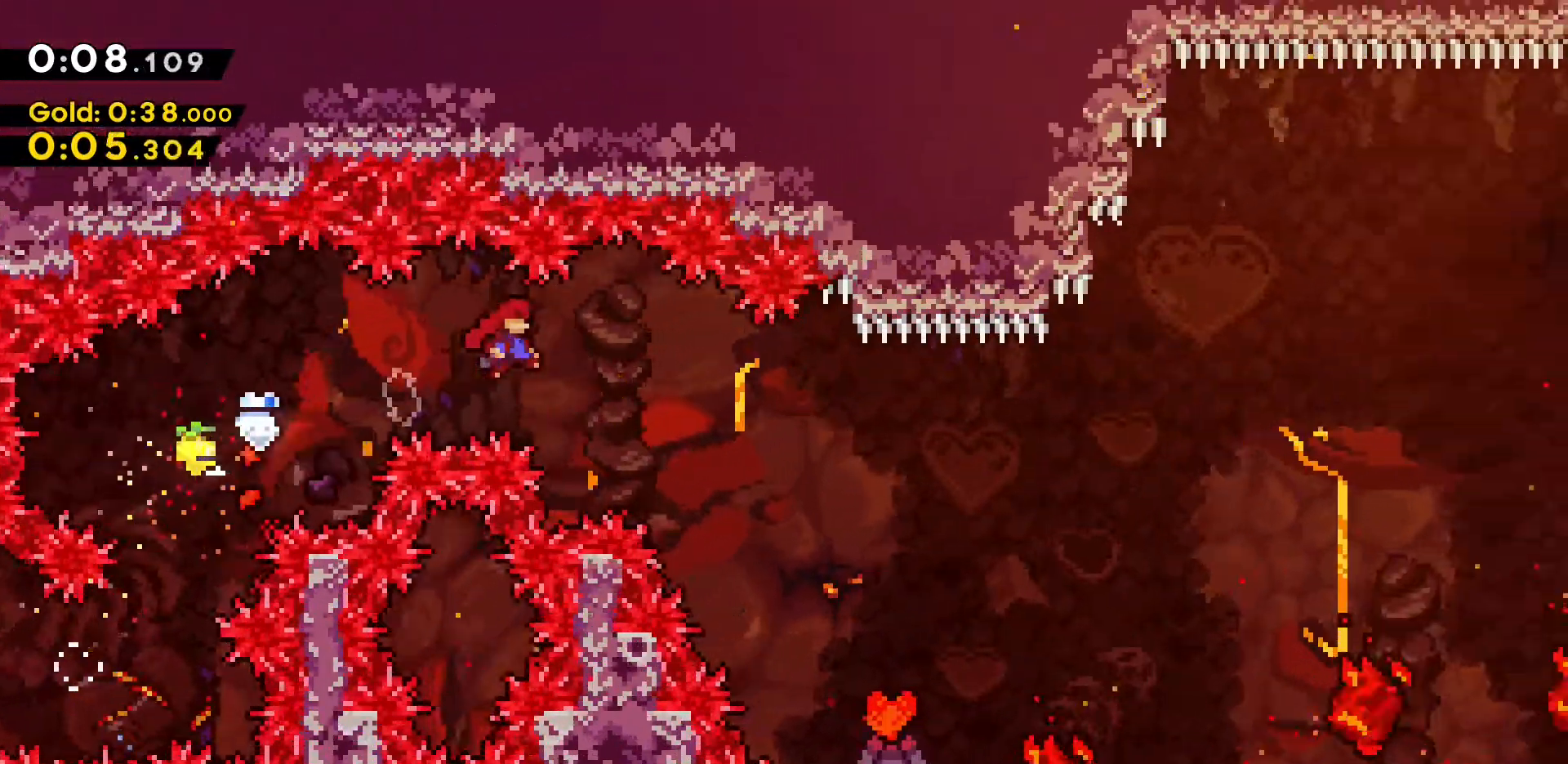
{"keys": [], "events": [[167, "grab", "up"], [400, "d", "up"]]}
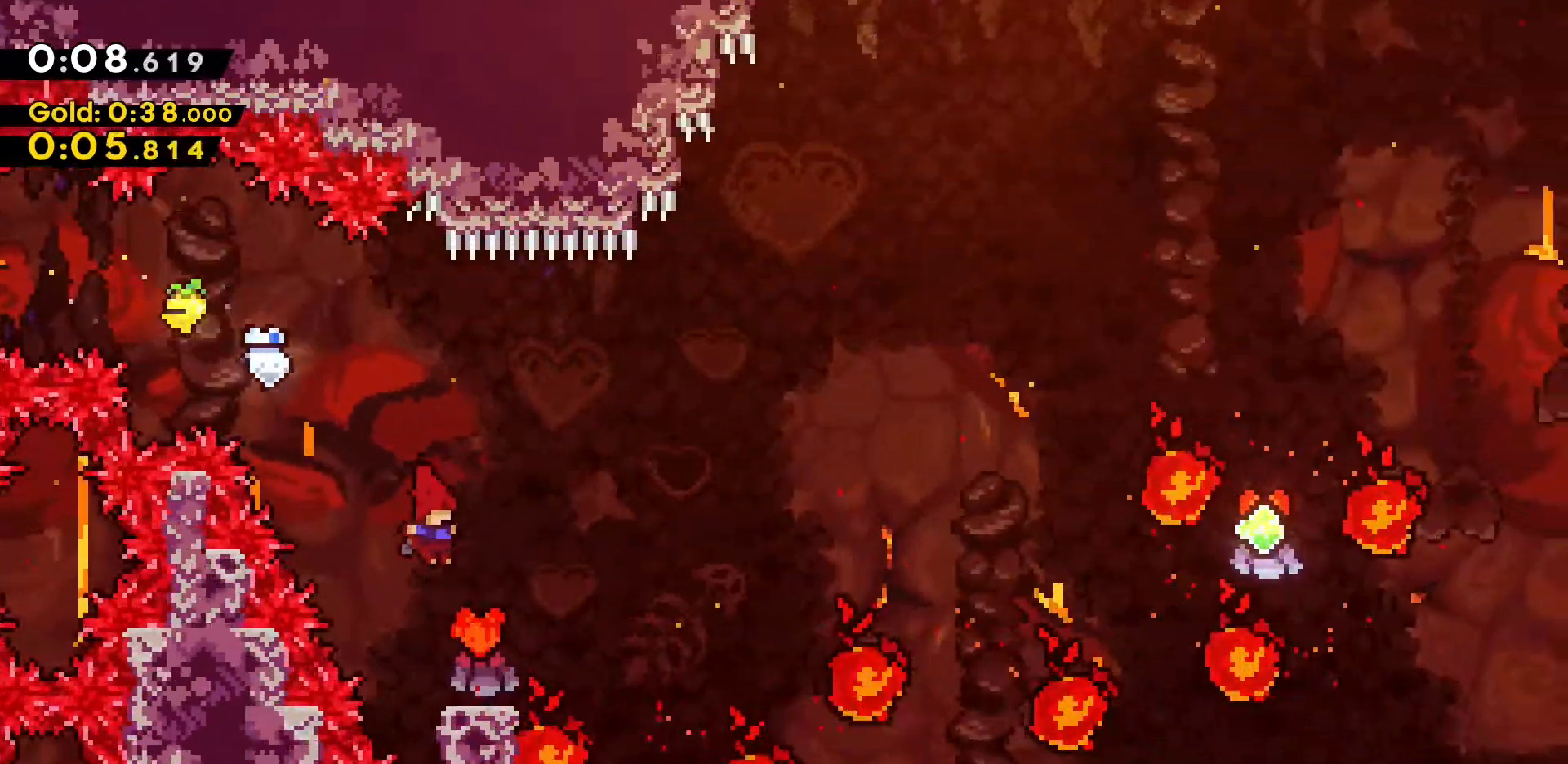
{"keys": ["d", "jump2"], "events": [[50, "d", "down"], [333, "jump2", "down"]]}
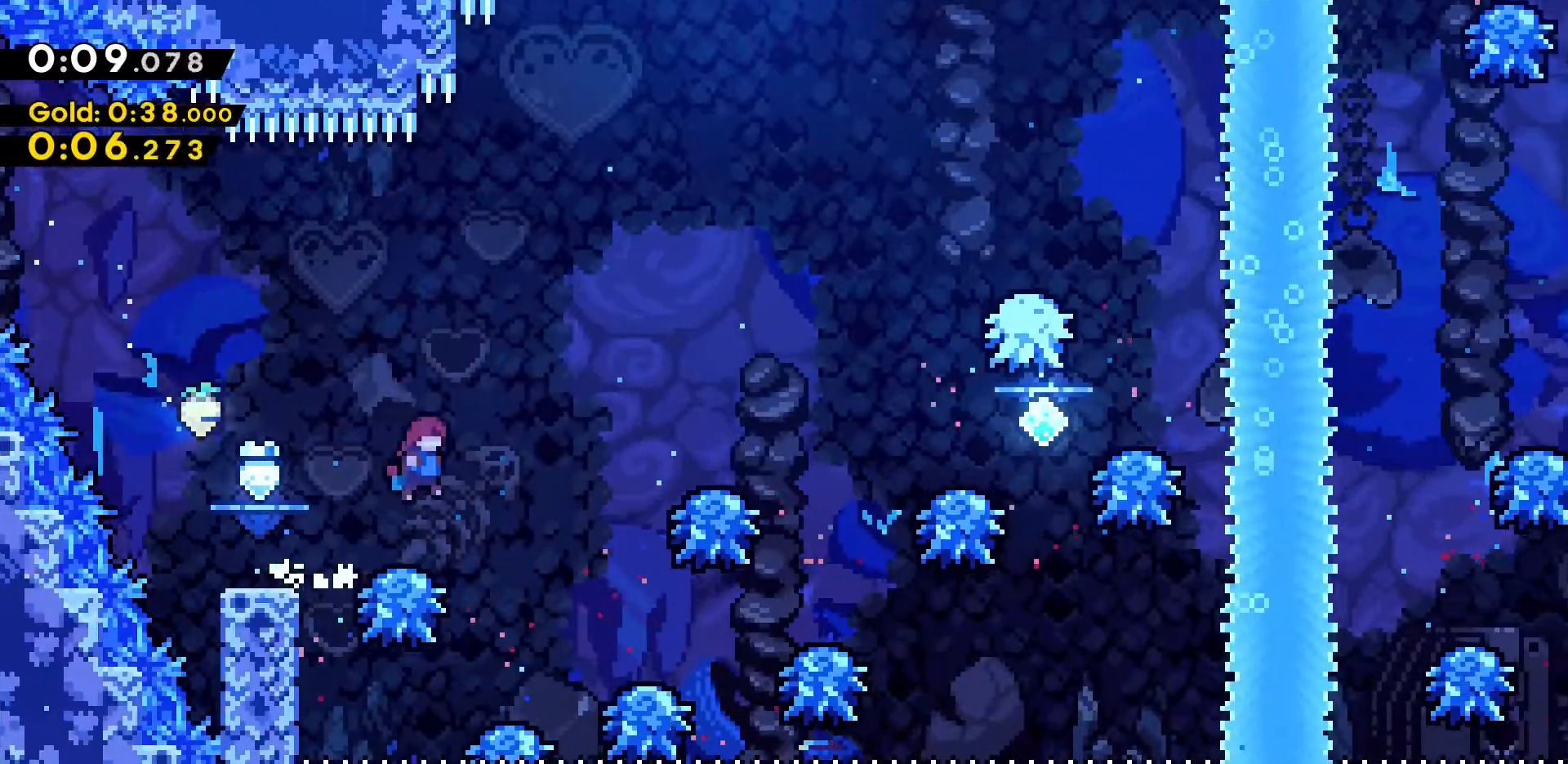
{"keys": ["d", "dash", "jump2", "w"], "events": [[250, "w", "down"], [383, "dash", "down"]]}
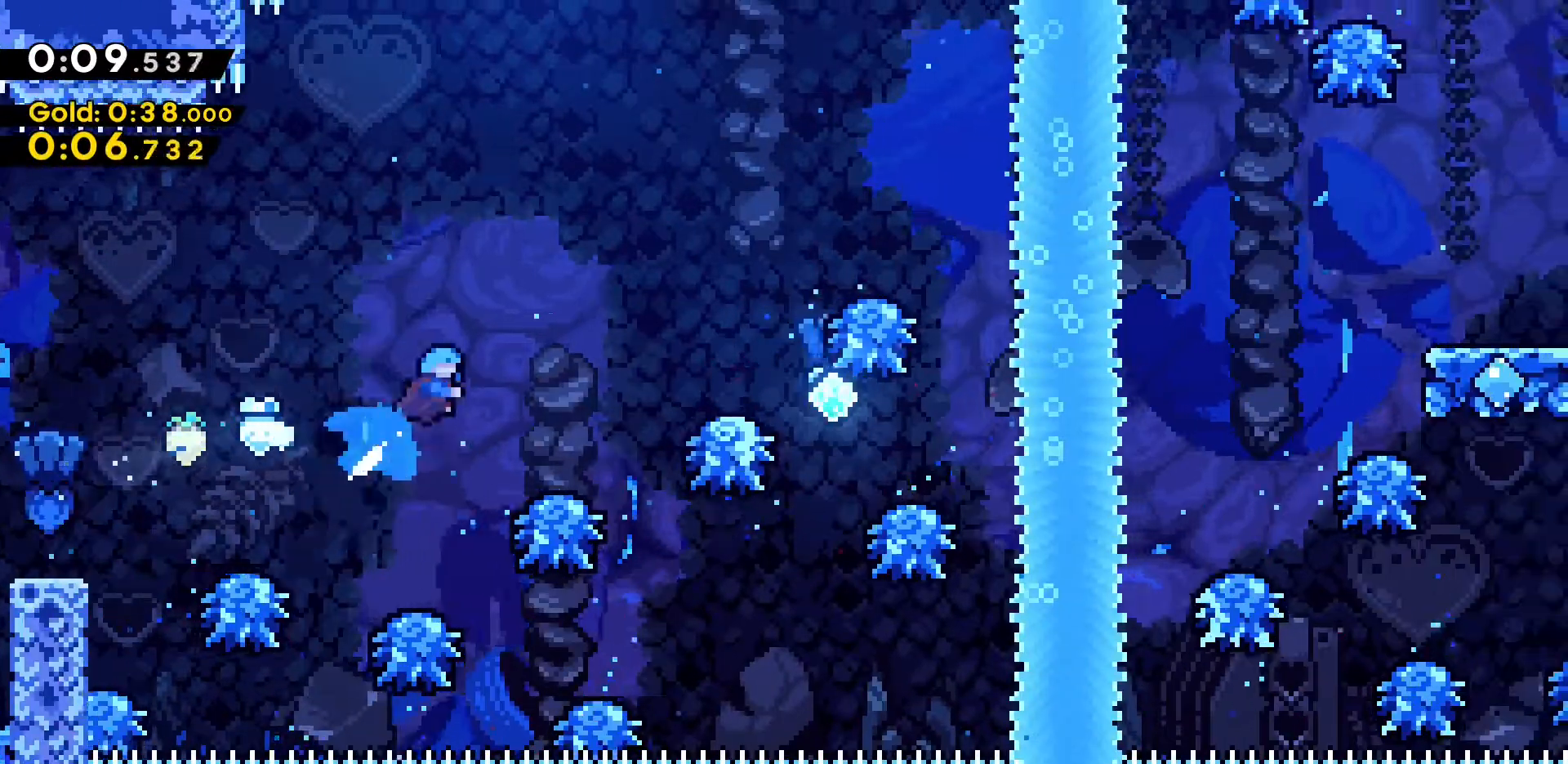
{"keys": ["d", "w"], "events": [[417, "jump2", "up"], [450, "dash", "up"]]}
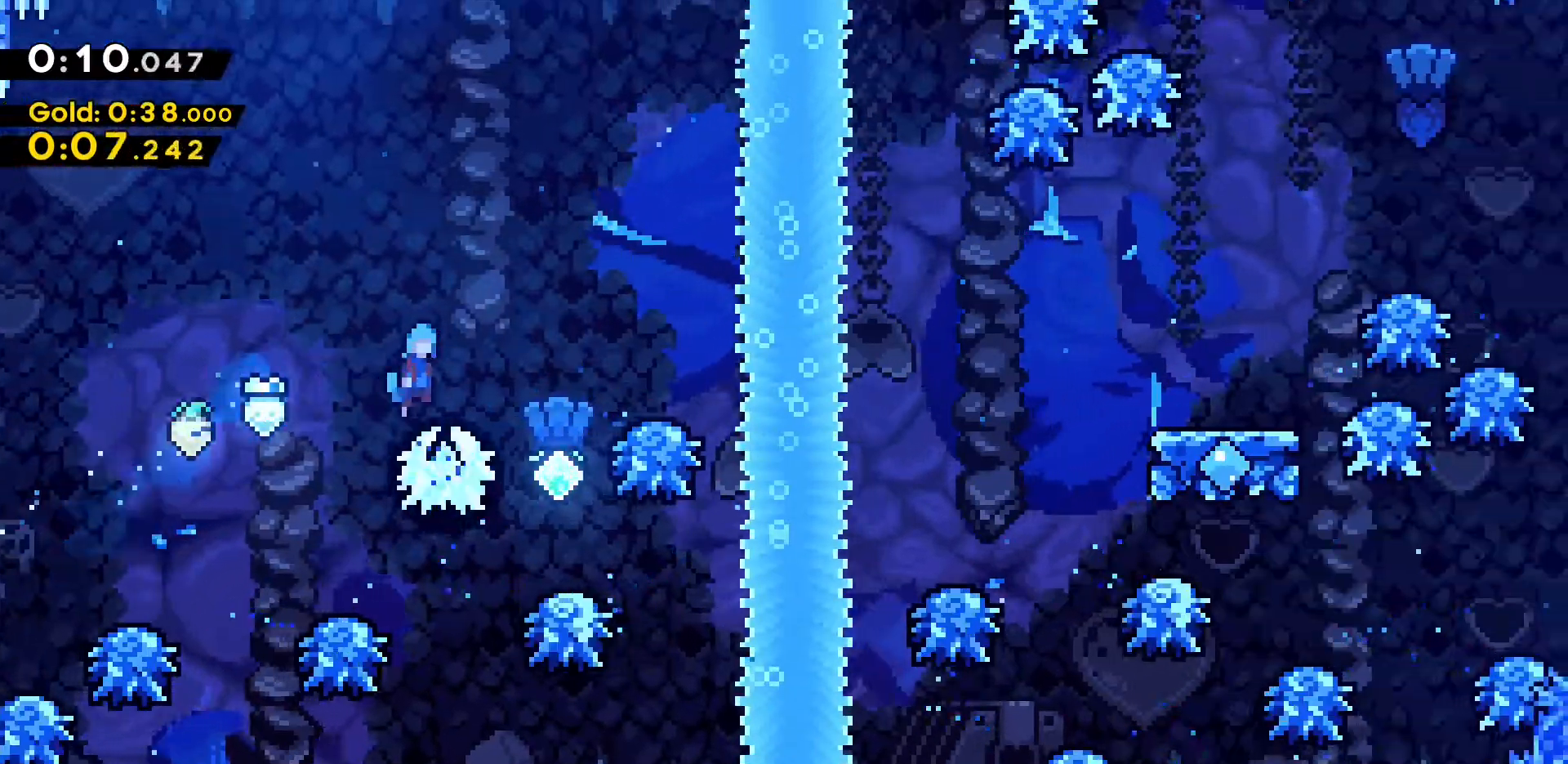
{"keys": [], "events": [[17, "jump2", "down"], [83, "jump2", "up"], [133, "w", "up"], [283, "d", "up"]]}
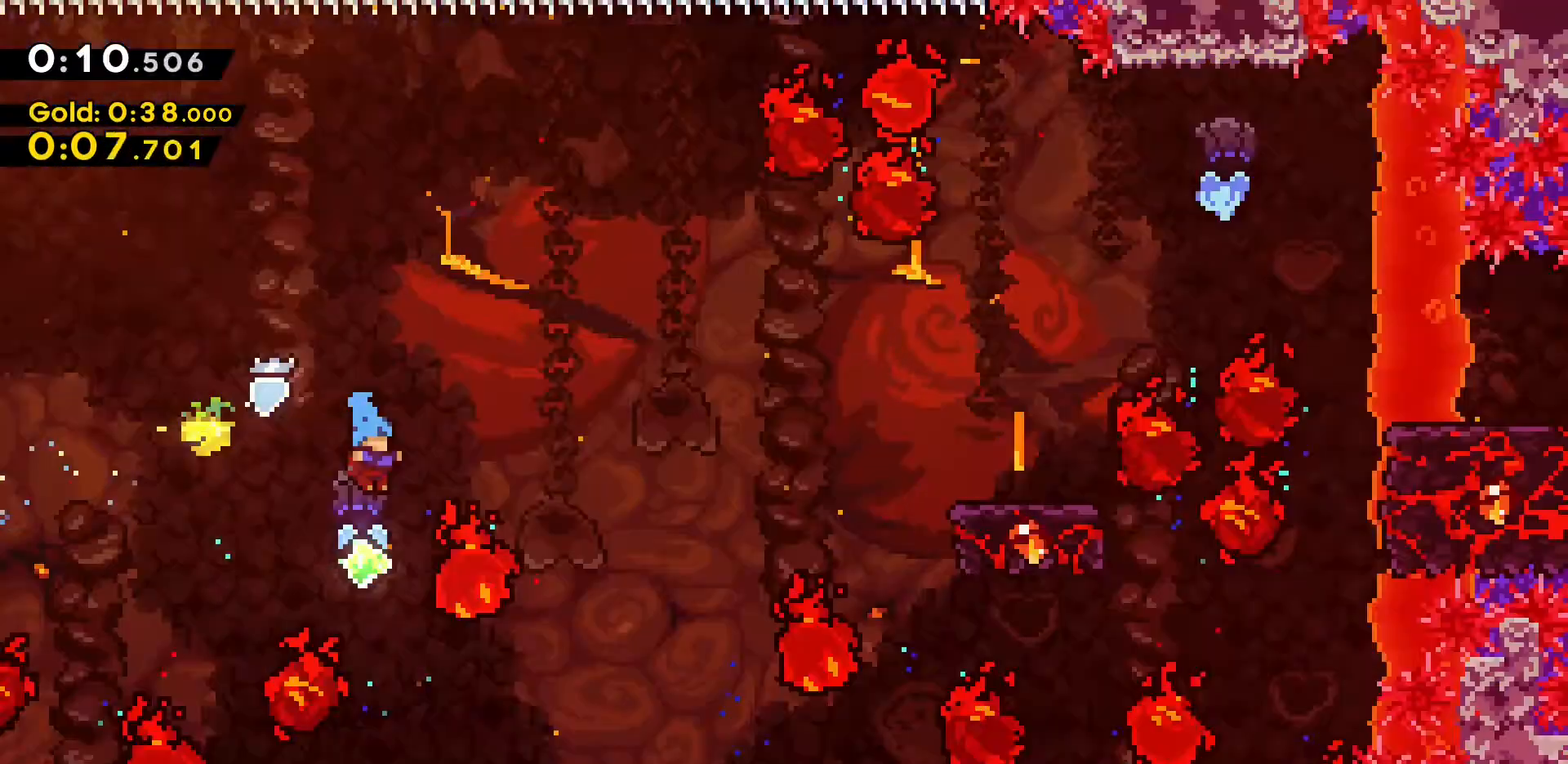
{"keys": ["d", "w"], "events": [[17, "d", "down"], [17, "w", "down"], [117, "dash", "down"], [383, "dash", "up"]]}
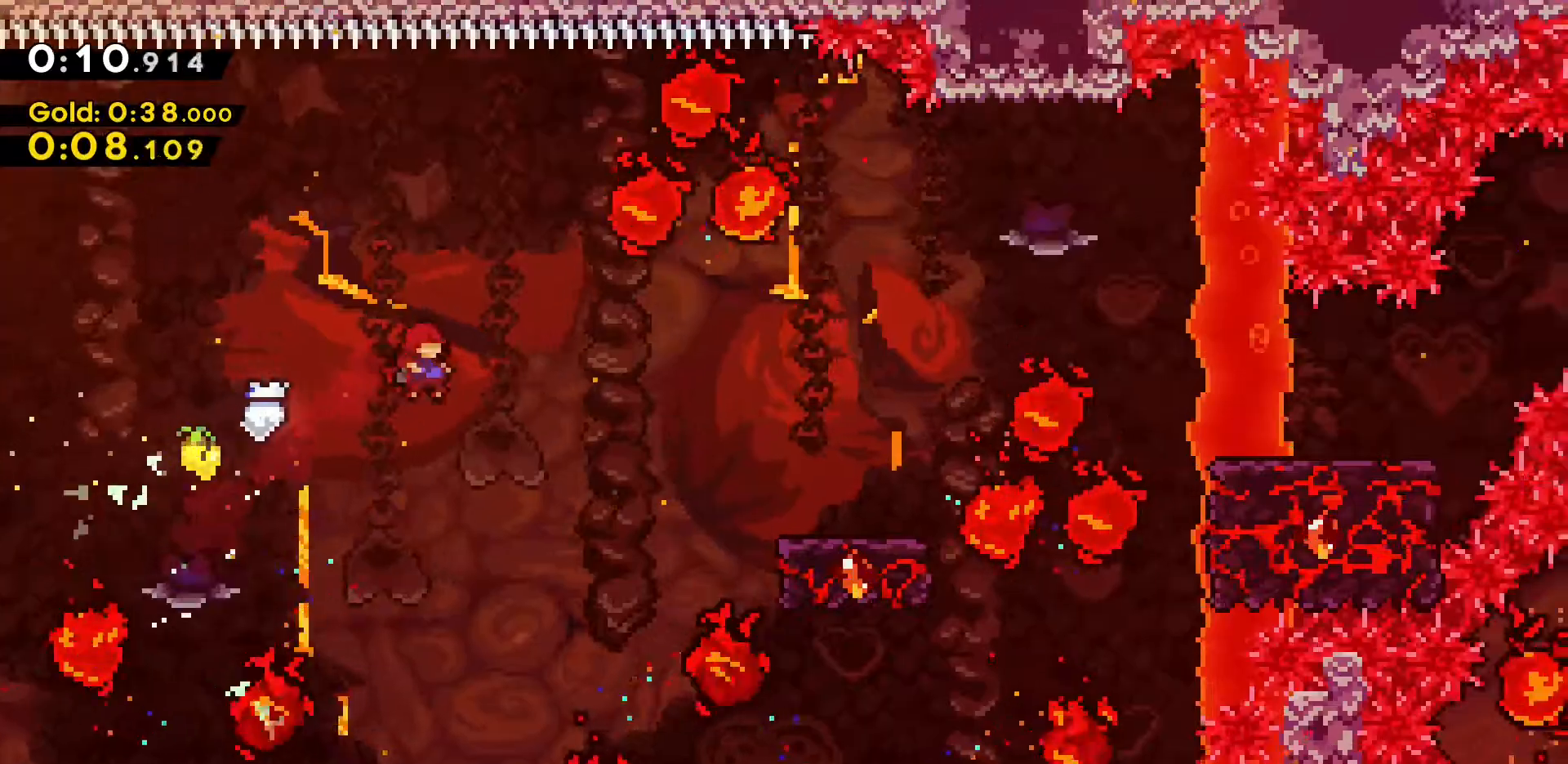
{"keys": ["d"], "events": [[183, "dash", "down"], [183, "w", "up"], [500, "dash", "up"]]}
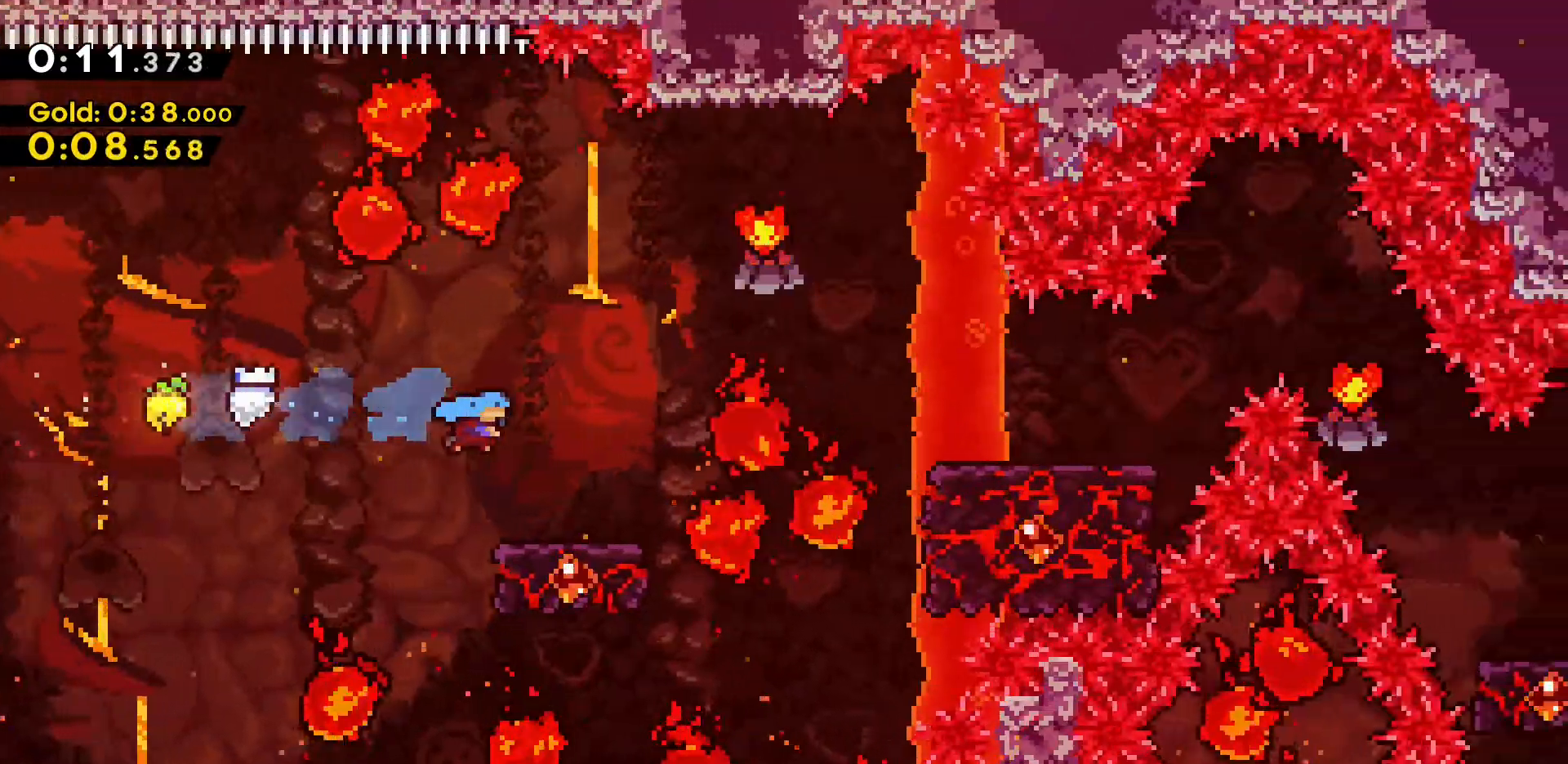
{"keys": [], "events": [[150, "d", "up"]]}
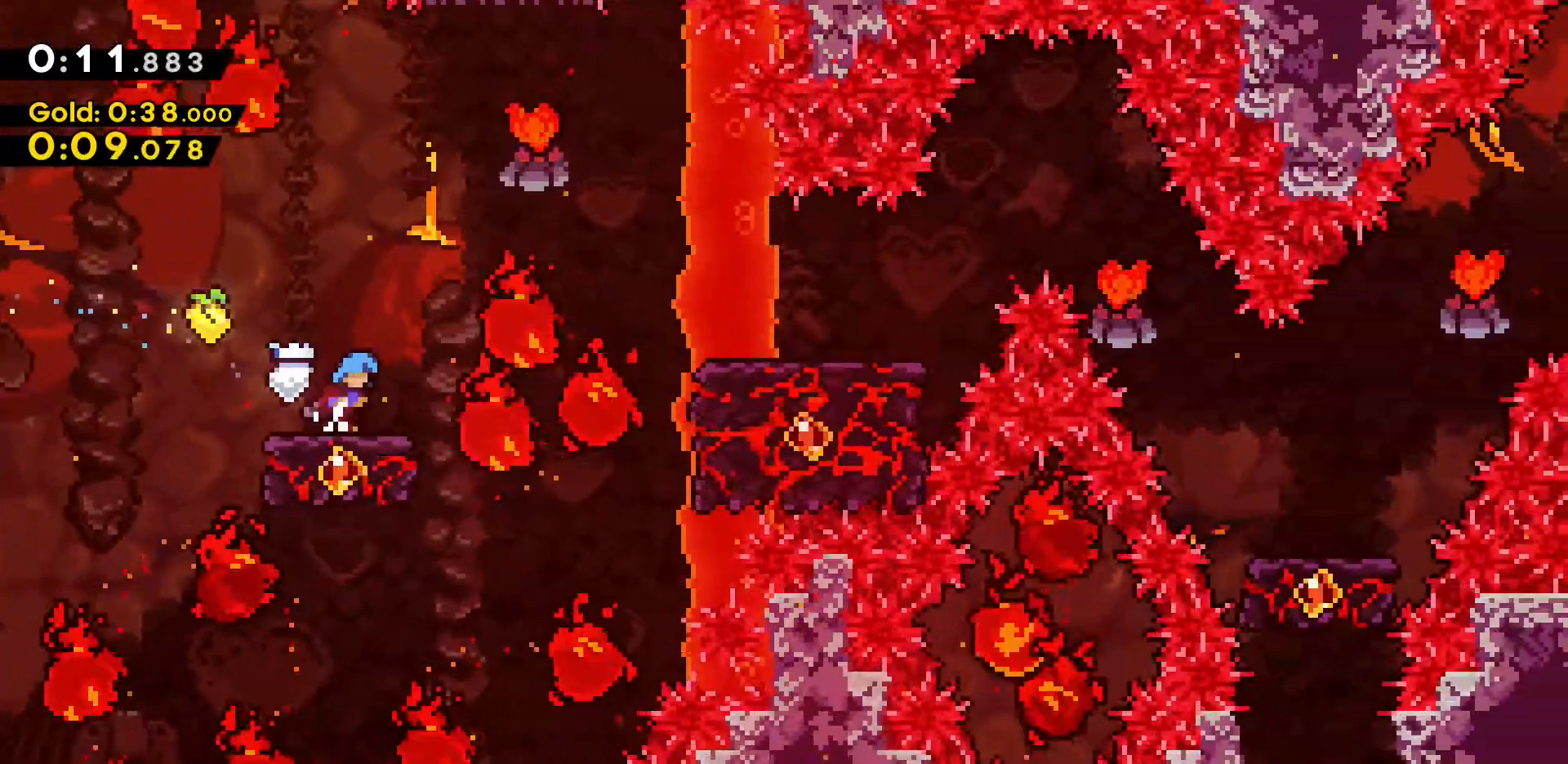
{"keys": ["d"], "events": [[17, "d", "down"], [67, "jump2", "down"], [250, "jump2", "up"]]}
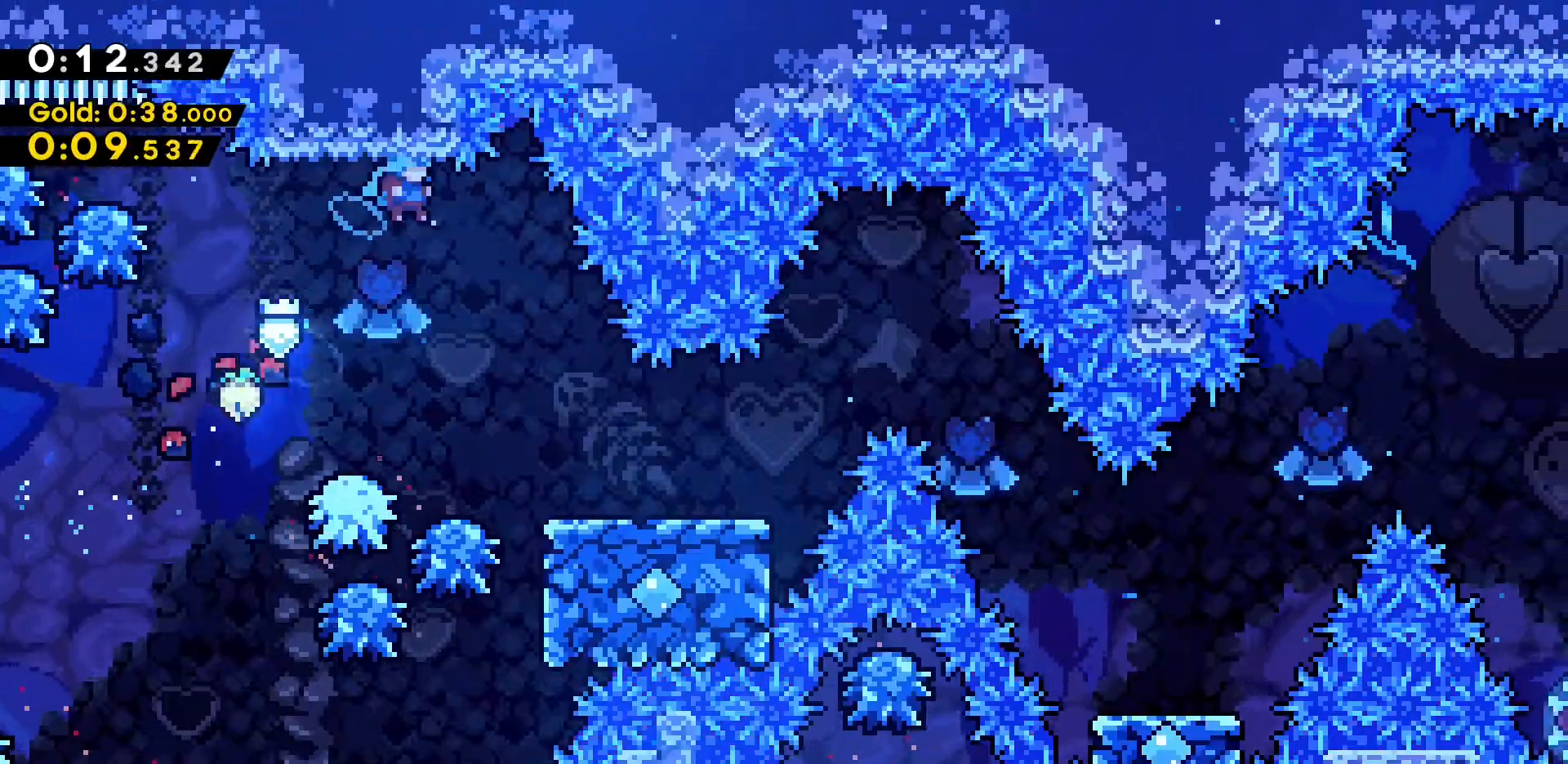
{"keys": ["d"], "events": []}
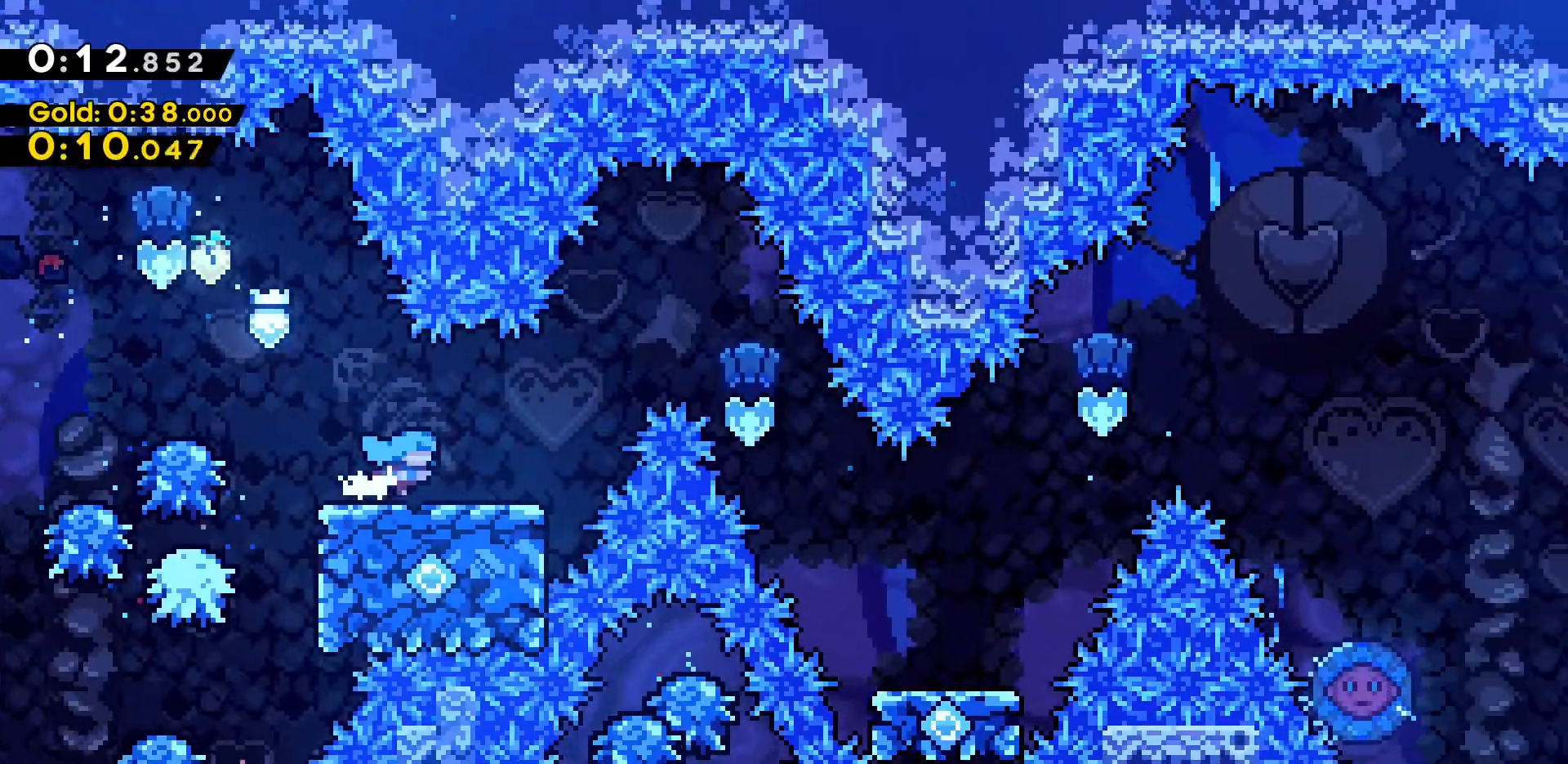
{"keys": ["d", "jump2"], "events": [[183, "jump2", "down"]]}
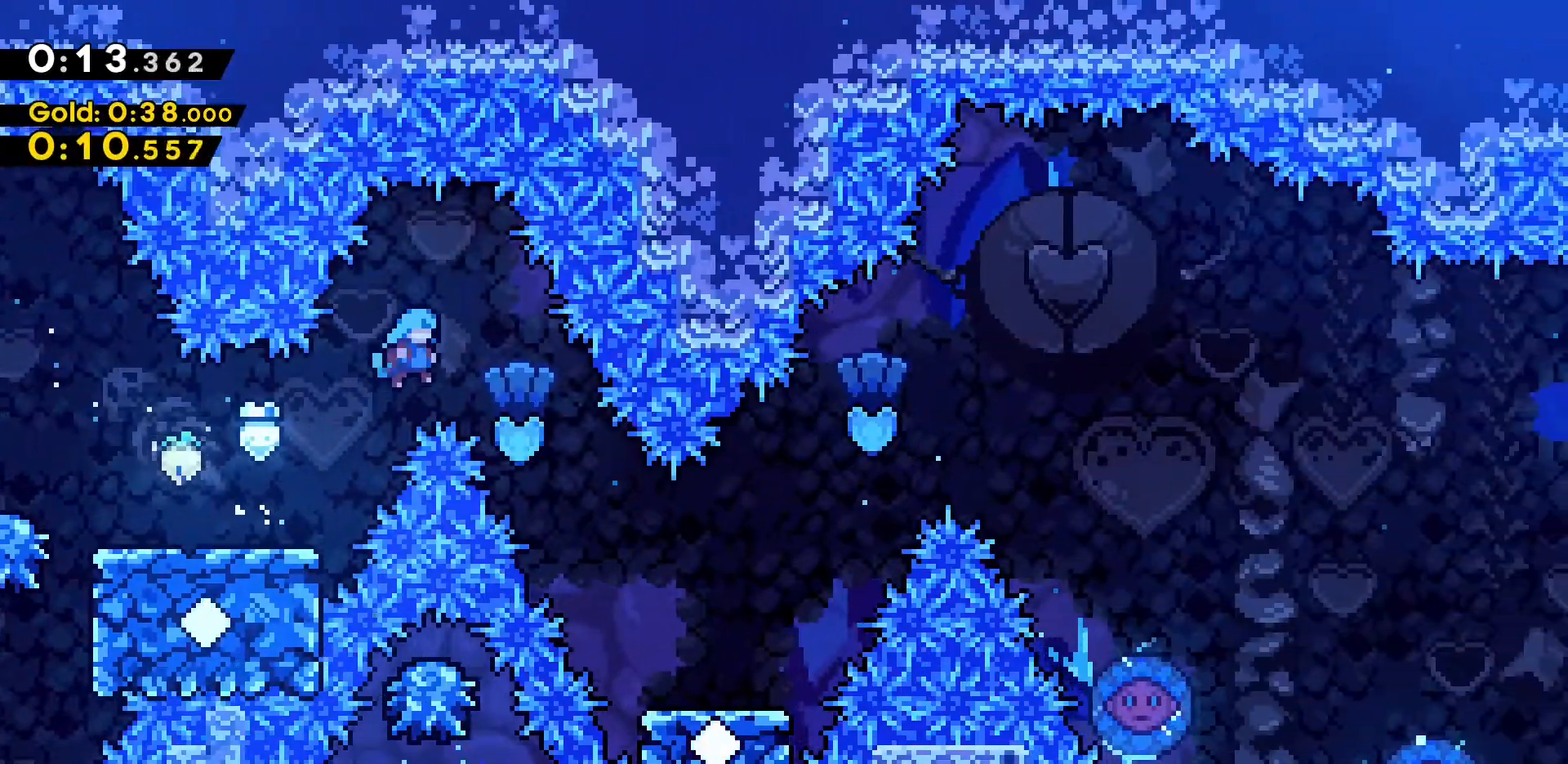
{"keys": ["d"], "events": [[450, "jump2", "up"]]}
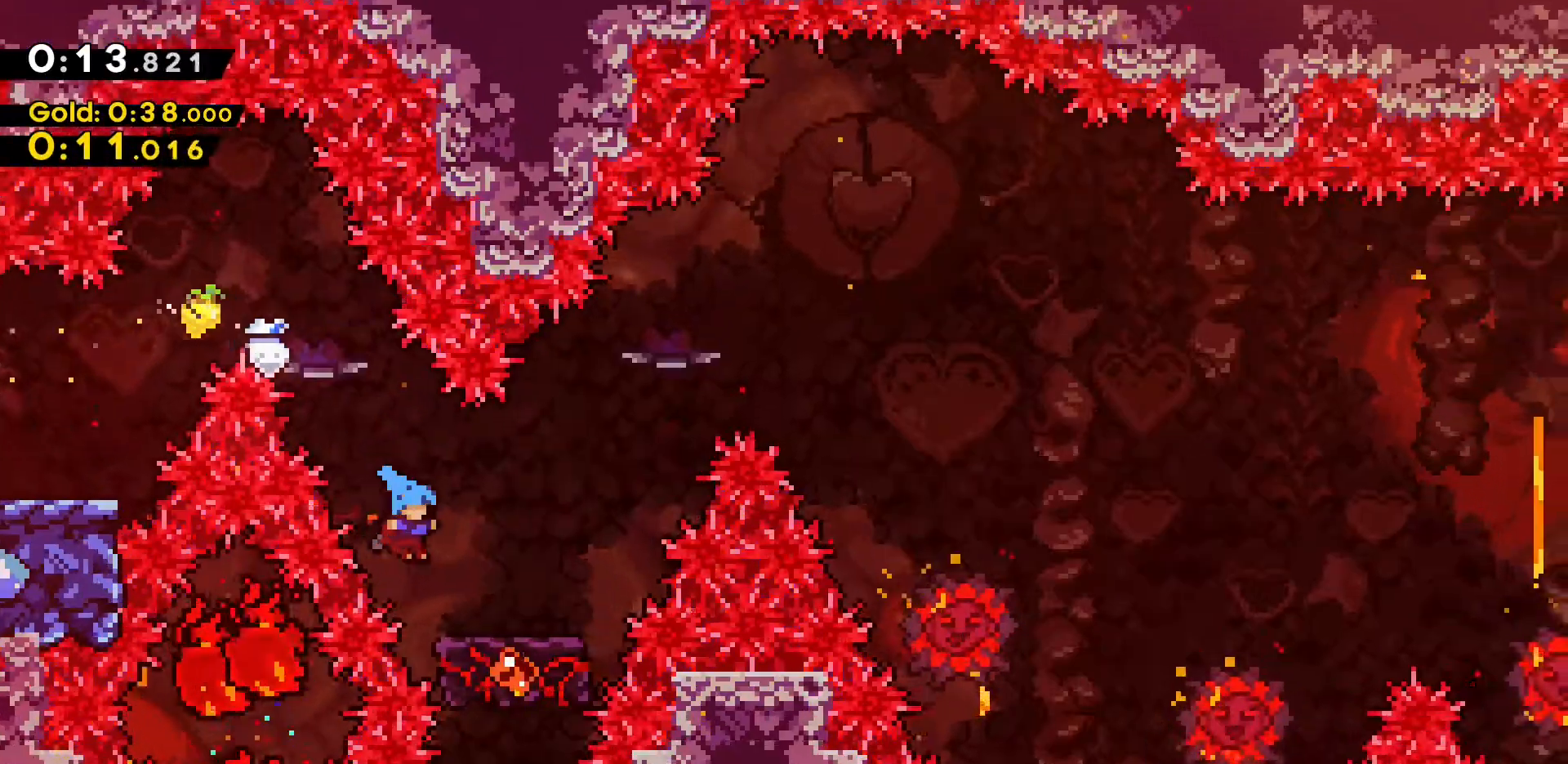
{"keys": ["d"], "events": [[267, "d", "up"], [500, "d", "down"]]}